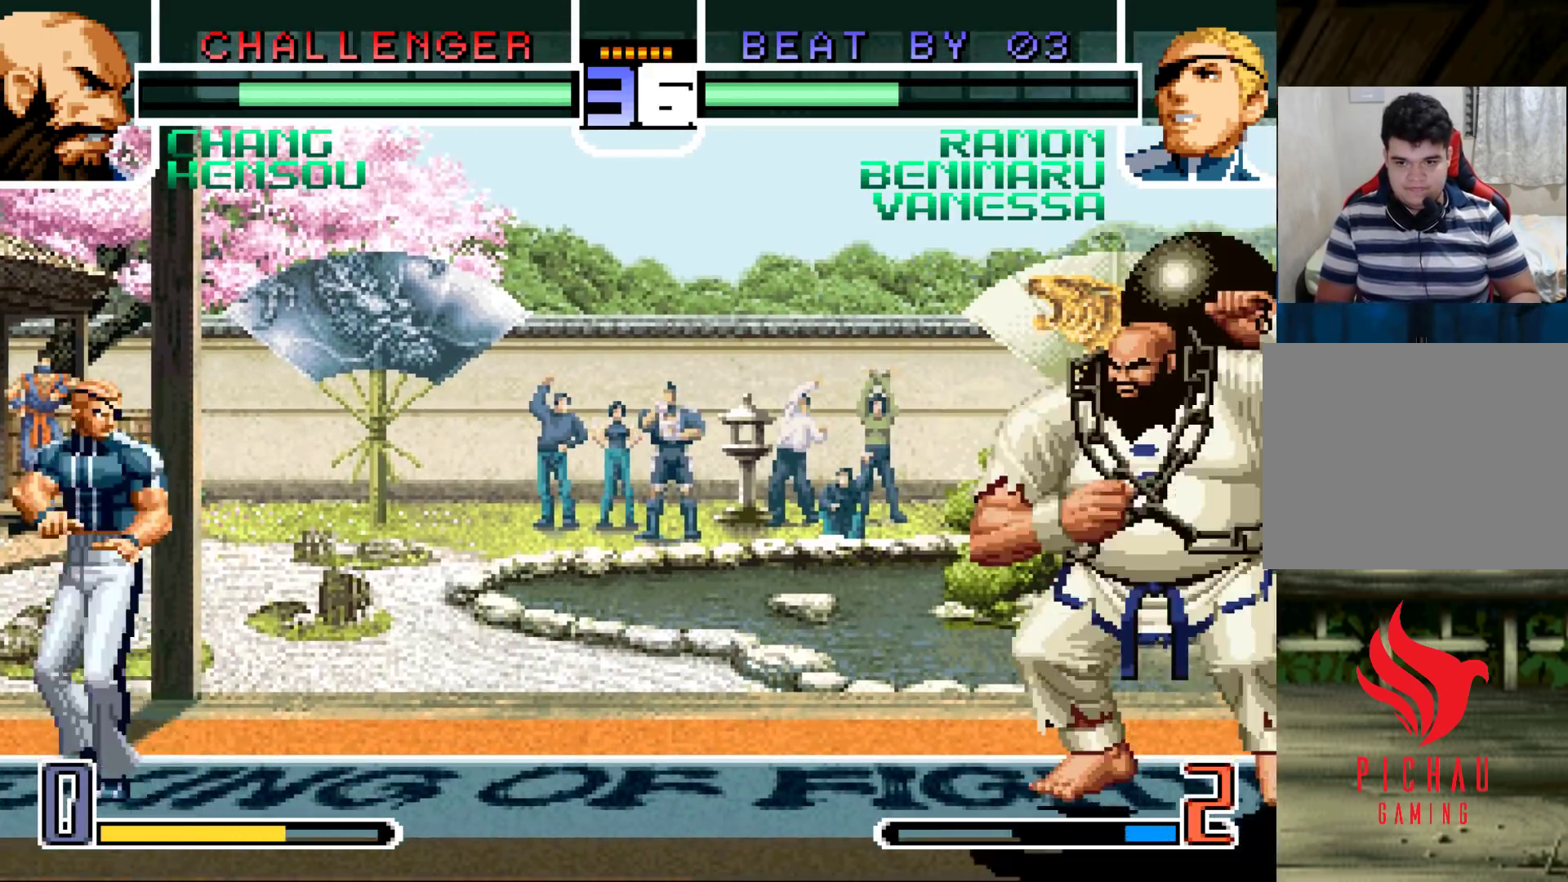
Gameplay with a controller (arcade stick); each line is a JSON object with the inputs held at the frame after it. "events" lists button and stick changes between this image and that frame as [ms after this image, input, new state], when the widget could be followed in between. Not read: L3 R3.
{"buttons": ["R1"], "left_stick": "left", "events": [[17, "left_stick", "down"], [83, "left_stick", "left"], [117, "R1", "down"], [183, "left_stick", "down"], [200, "R1", "up"], [267, "left_stick", "left"], [300, "R1", "down"], [367, "R1", "up"], [367, "left_stick", "down"], [450, "left_stick", "left"], [483, "R1", "down"]]}
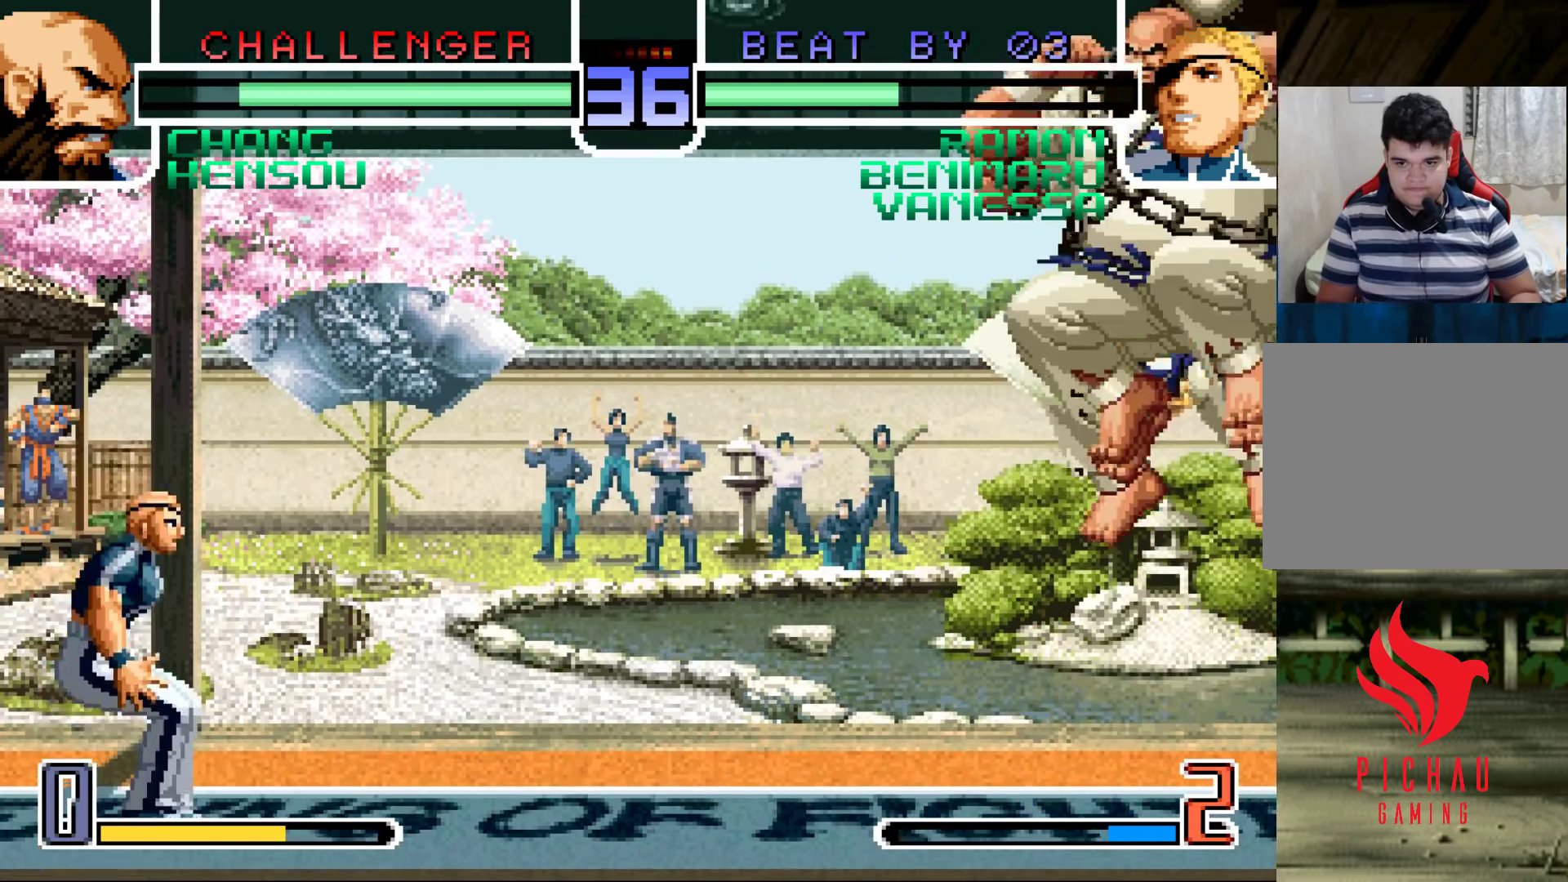
{"buttons": [], "left_stick": "down", "events": [[67, "R1", "up"], [67, "left_stick", "down"], [133, "left_stick", "left"], [167, "R1", "down"], [250, "R1", "up"], [267, "left_stick", "down"], [333, "left_stick", "left"], [367, "R1", "down"], [433, "R1", "up"], [450, "left_stick", "down"]]}
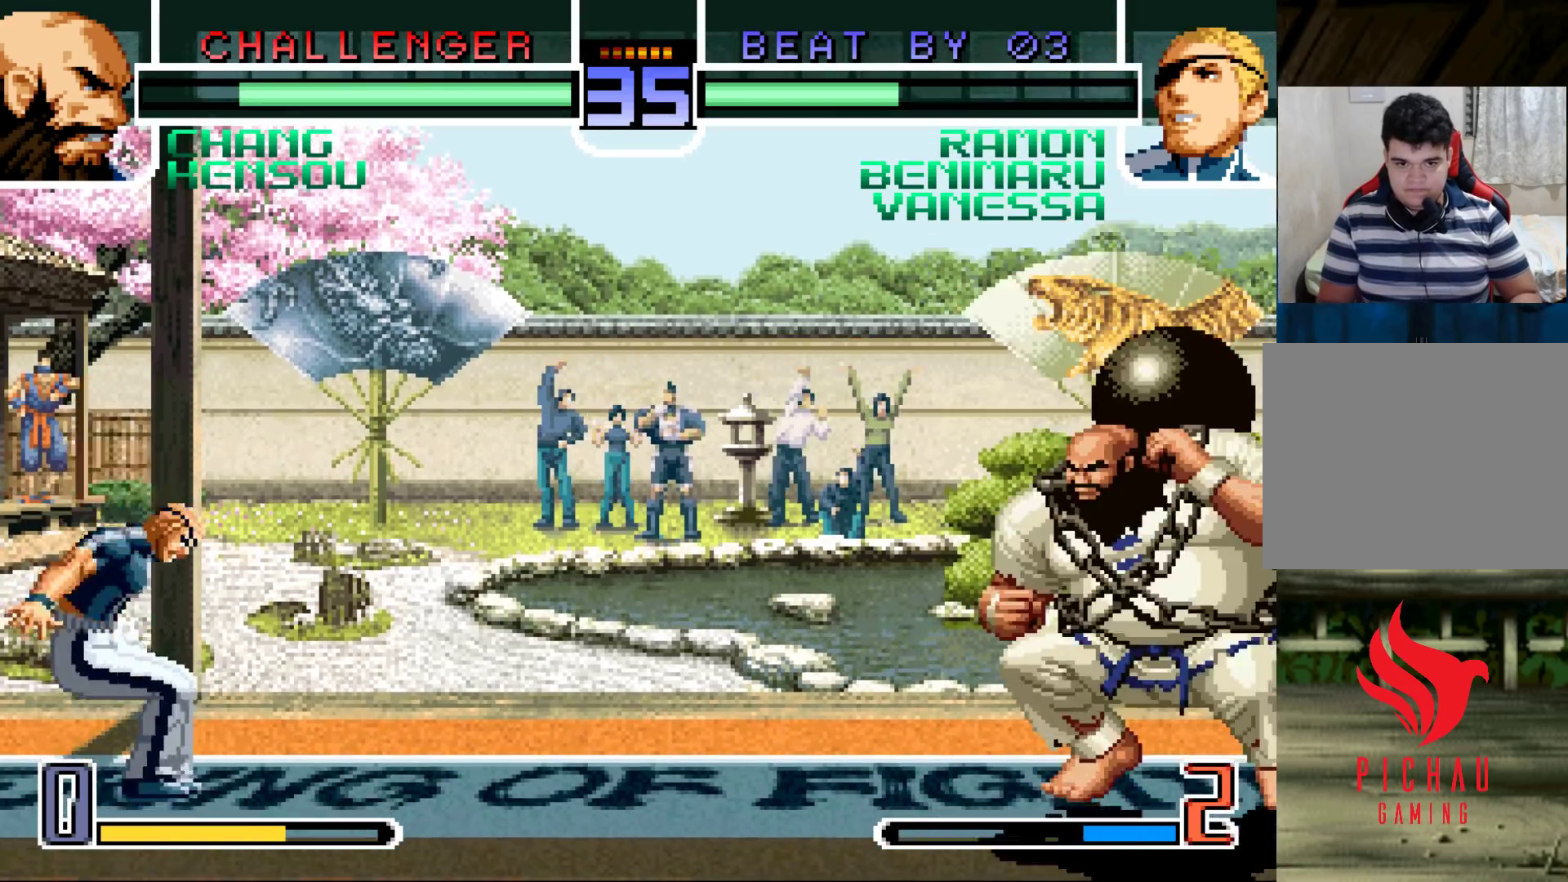
{"buttons": ["R1"], "left_stick": "center", "events": [[17, "left_stick", "left"], [50, "R1", "down"], [133, "R1", "up"], [133, "left_stick", "down"], [200, "left_stick", "left"], [250, "R1", "down"], [317, "R1", "up"], [317, "left_stick", "down"], [400, "left_stick", "left"], [450, "R1", "down"], [500, "left_stick", "center"]]}
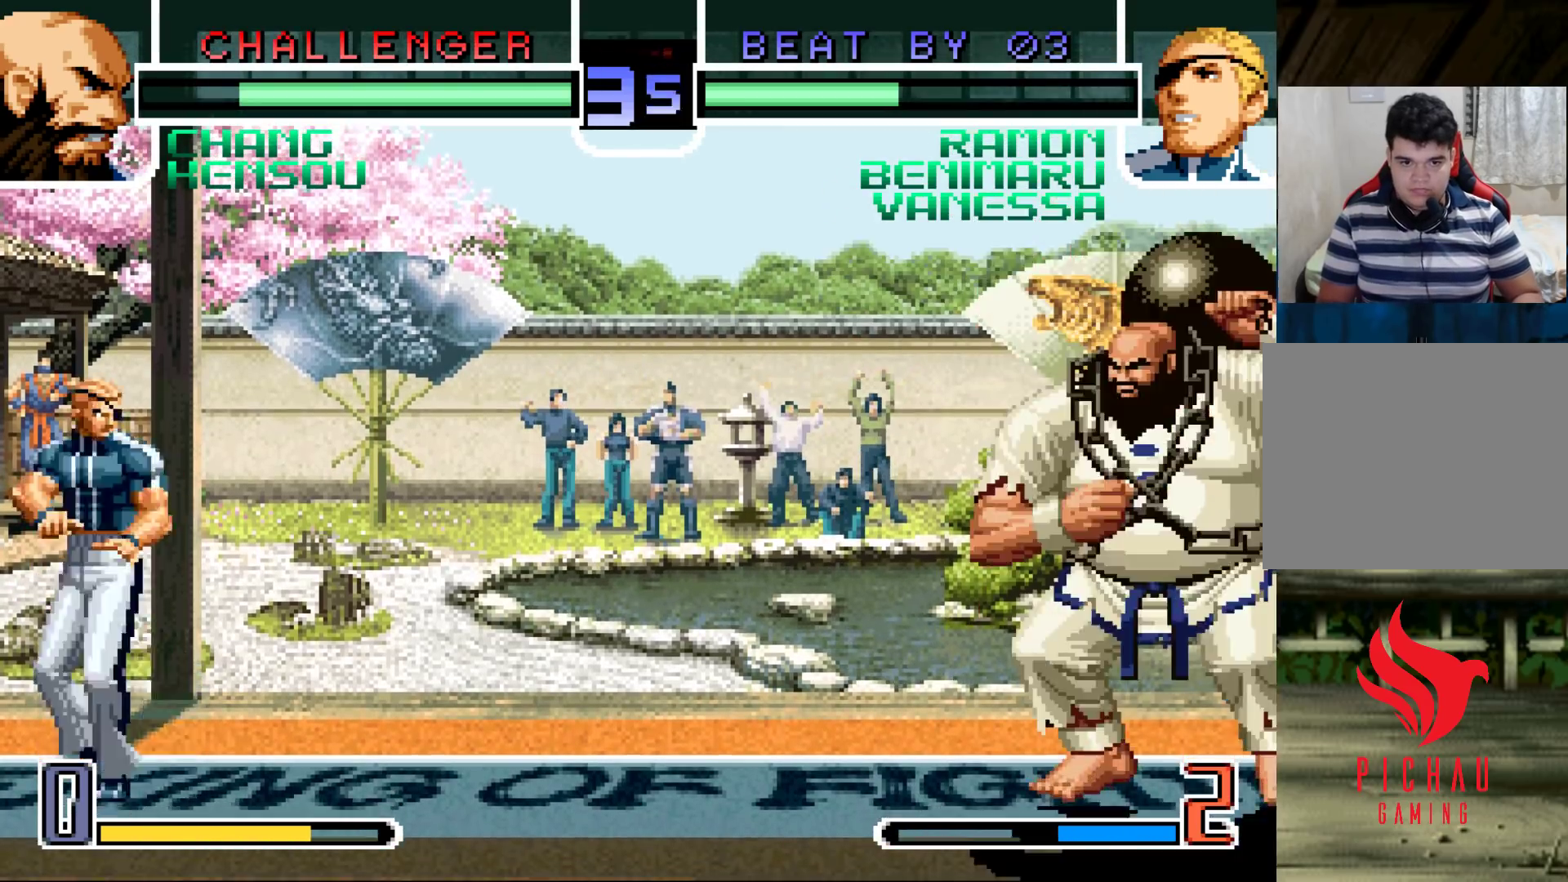
{"buttons": [], "left_stick": "center", "events": [[17, "R1", "up"], [17, "left_stick", "down"], [167, "left_stick", "right"], [283, "left_stick", "center"]]}
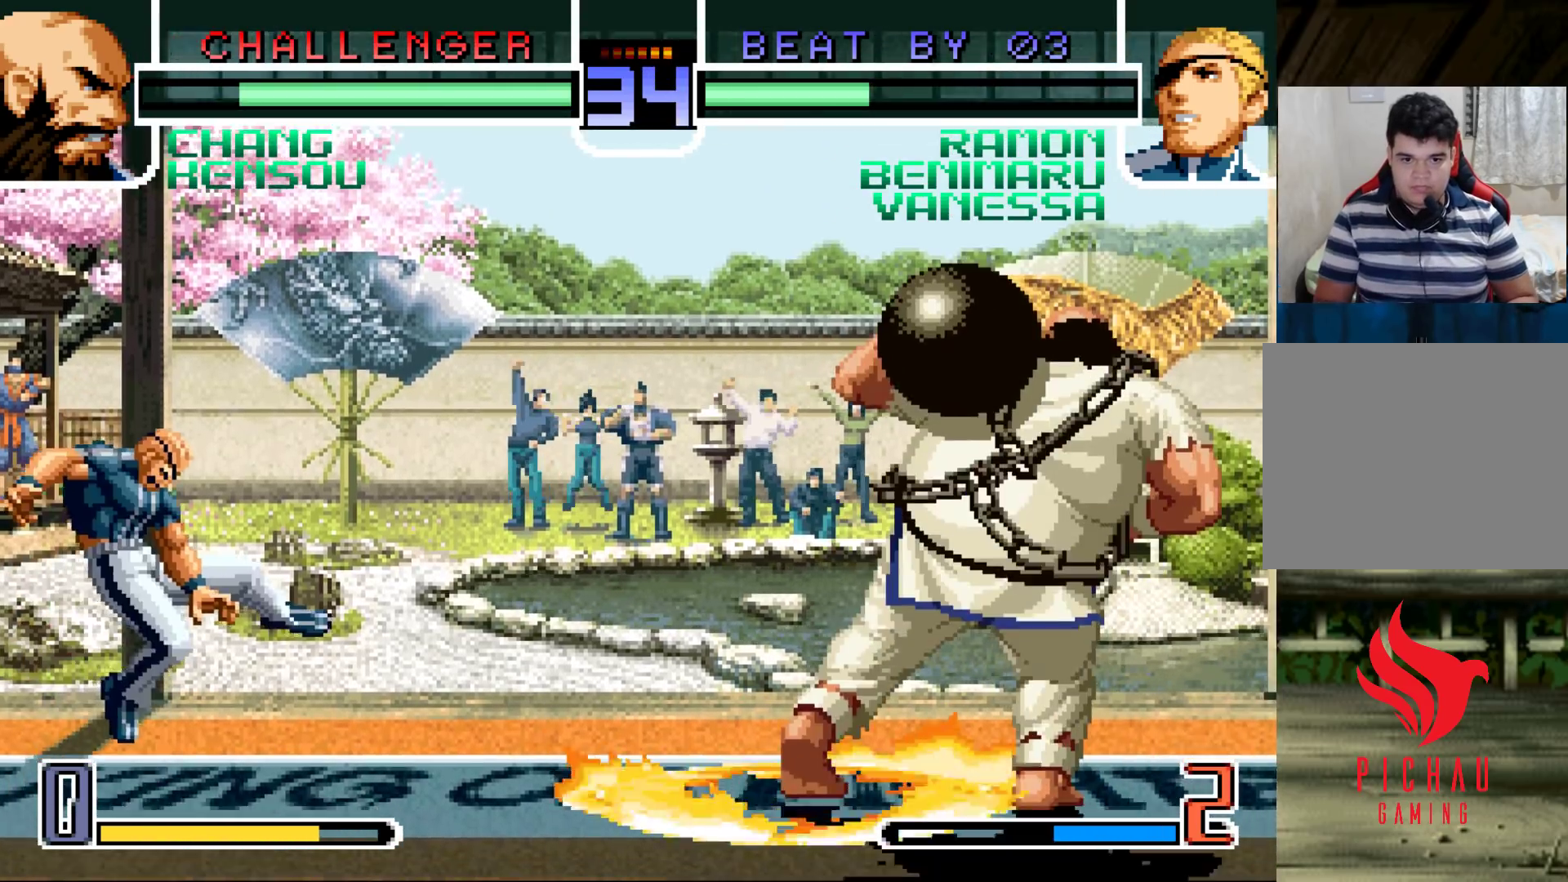
{"buttons": [], "left_stick": "center", "events": [[400, "SQUARE", "down"], [400, "TRIANGLE", "down"], [483, "SQUARE", "up"], [483, "TRIANGLE", "up"]]}
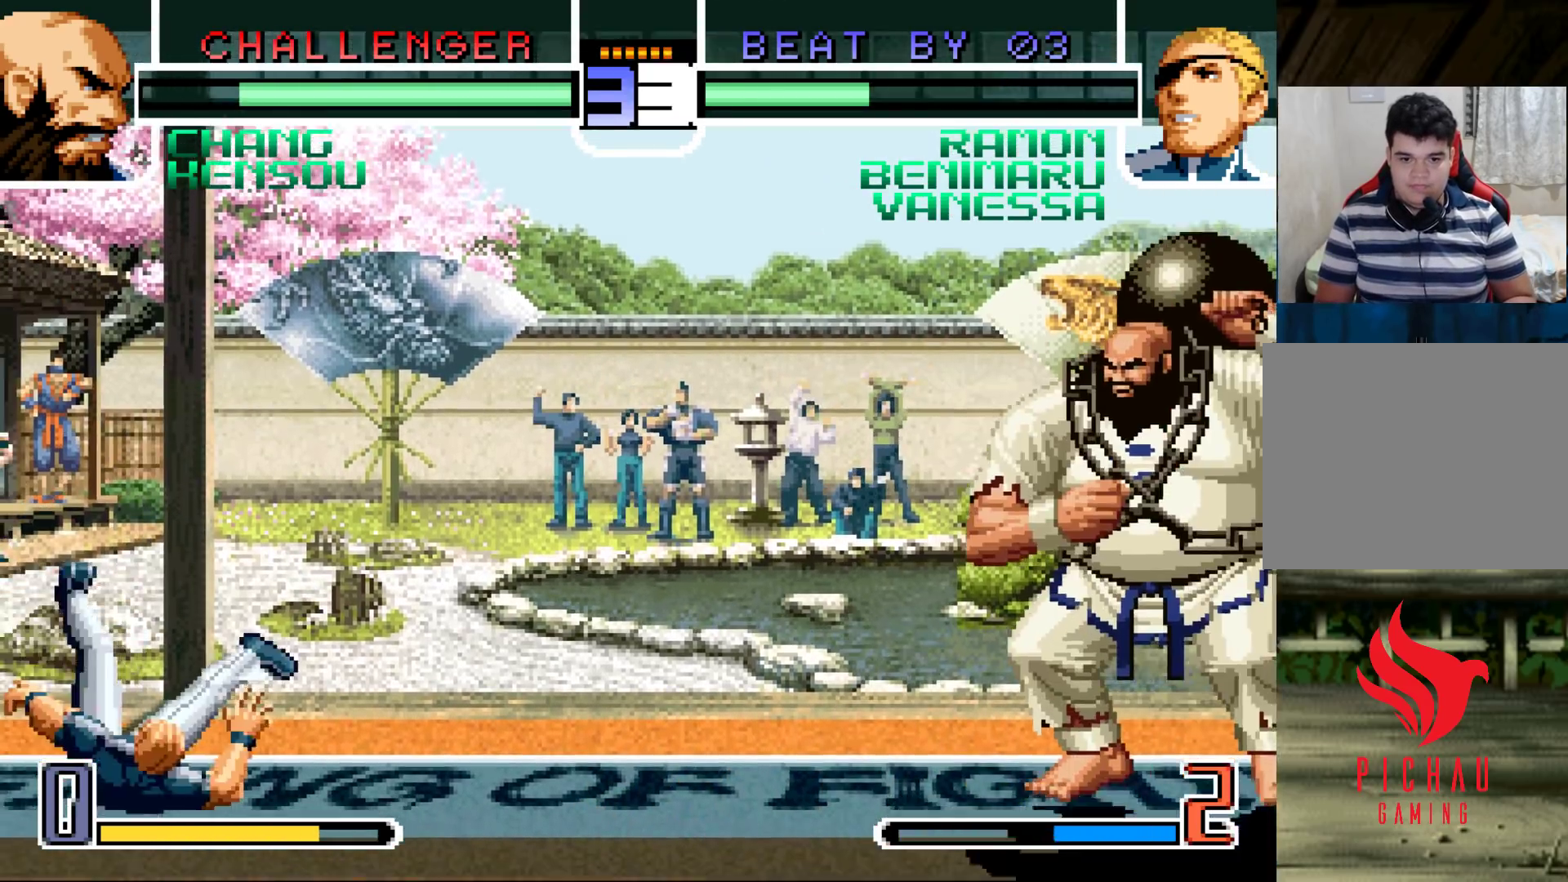
{"buttons": [], "left_stick": "down-right", "events": [[67, "left_stick", "down"], [167, "left_stick", "left"], [250, "R1", "down"], [317, "left_stick", "center"], [350, "R1", "up"], [417, "left_stick", "down-right"]]}
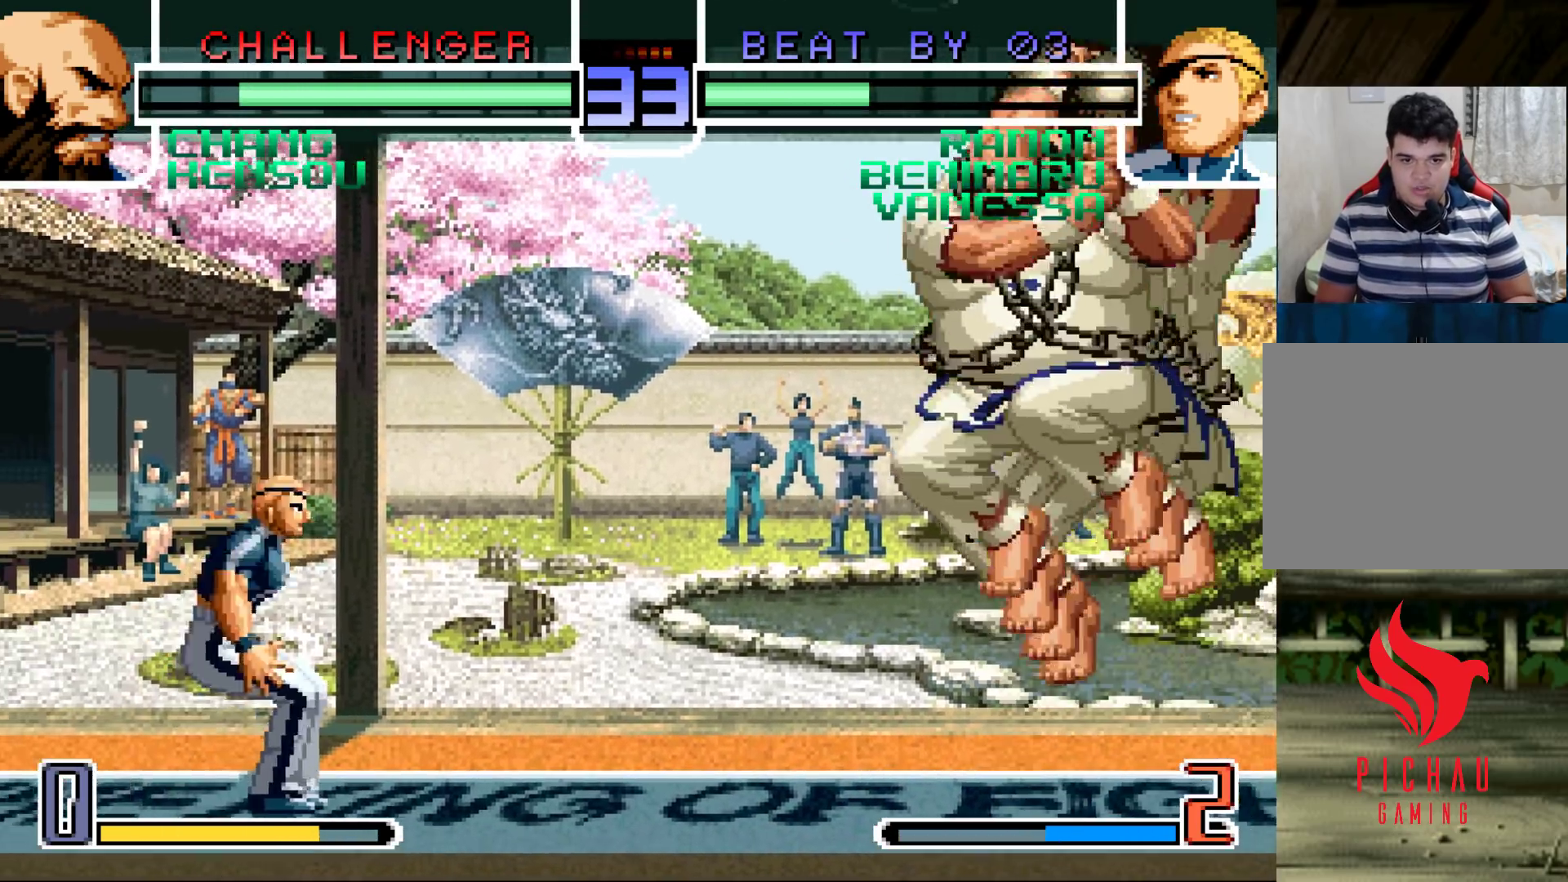
{"buttons": [], "left_stick": "center", "events": [[17, "left_stick", "up-right"], [100, "left_stick", "center"], [333, "CROSS", "down"], [333, "R1", "down"], [400, "R1", "up"], [417, "CROSS", "up"]]}
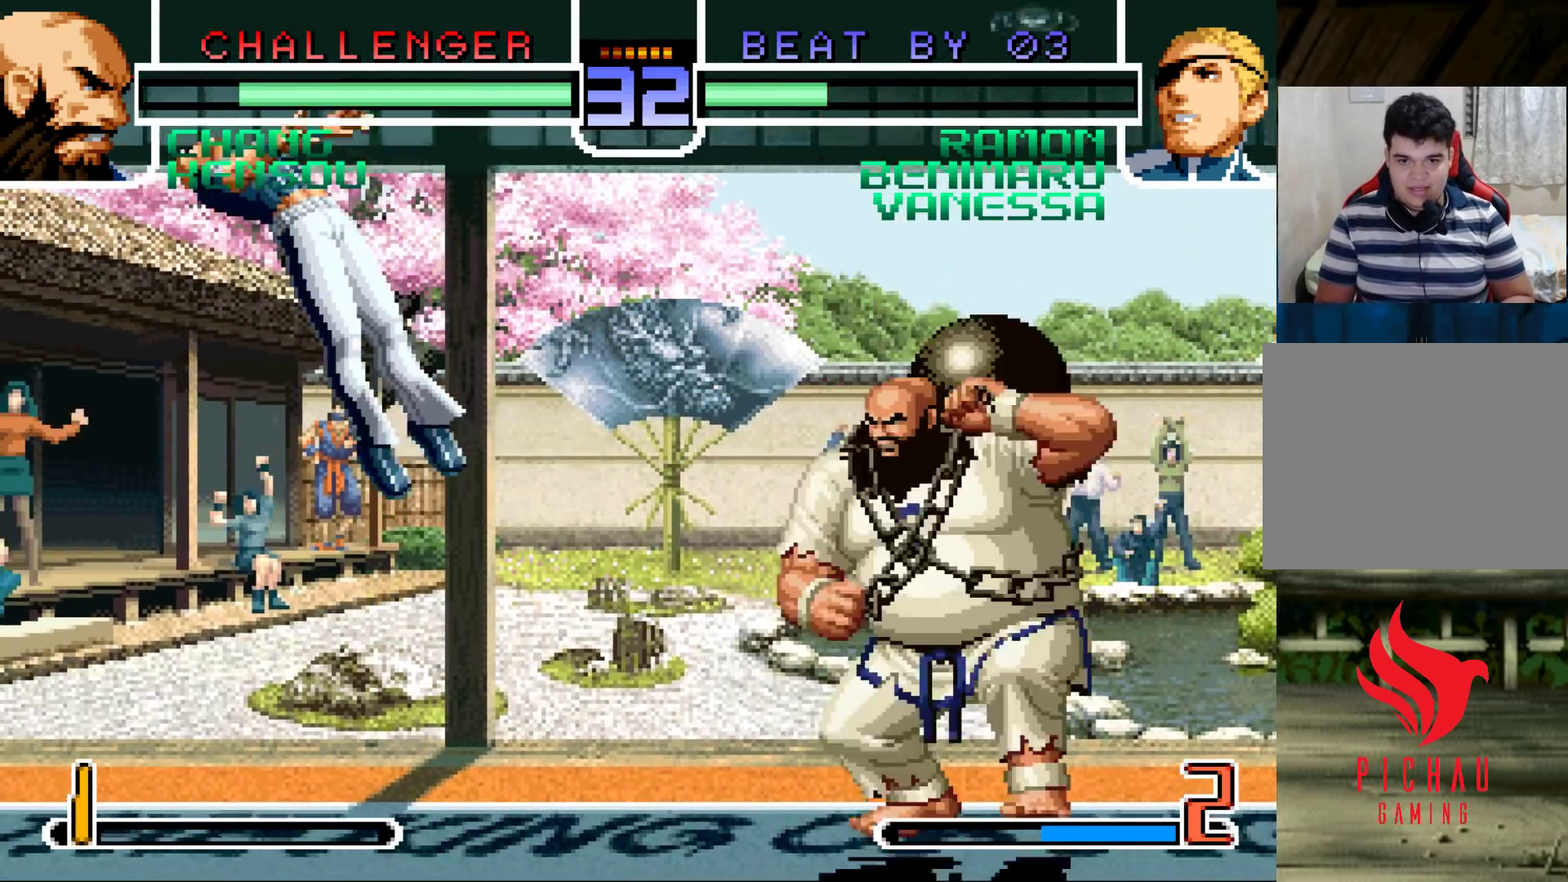
{"buttons": [], "left_stick": "center", "events": [[417, "SQUARE", "down"], [417, "TRIANGLE", "down"], [483, "SQUARE", "up"], [483, "TRIANGLE", "up"]]}
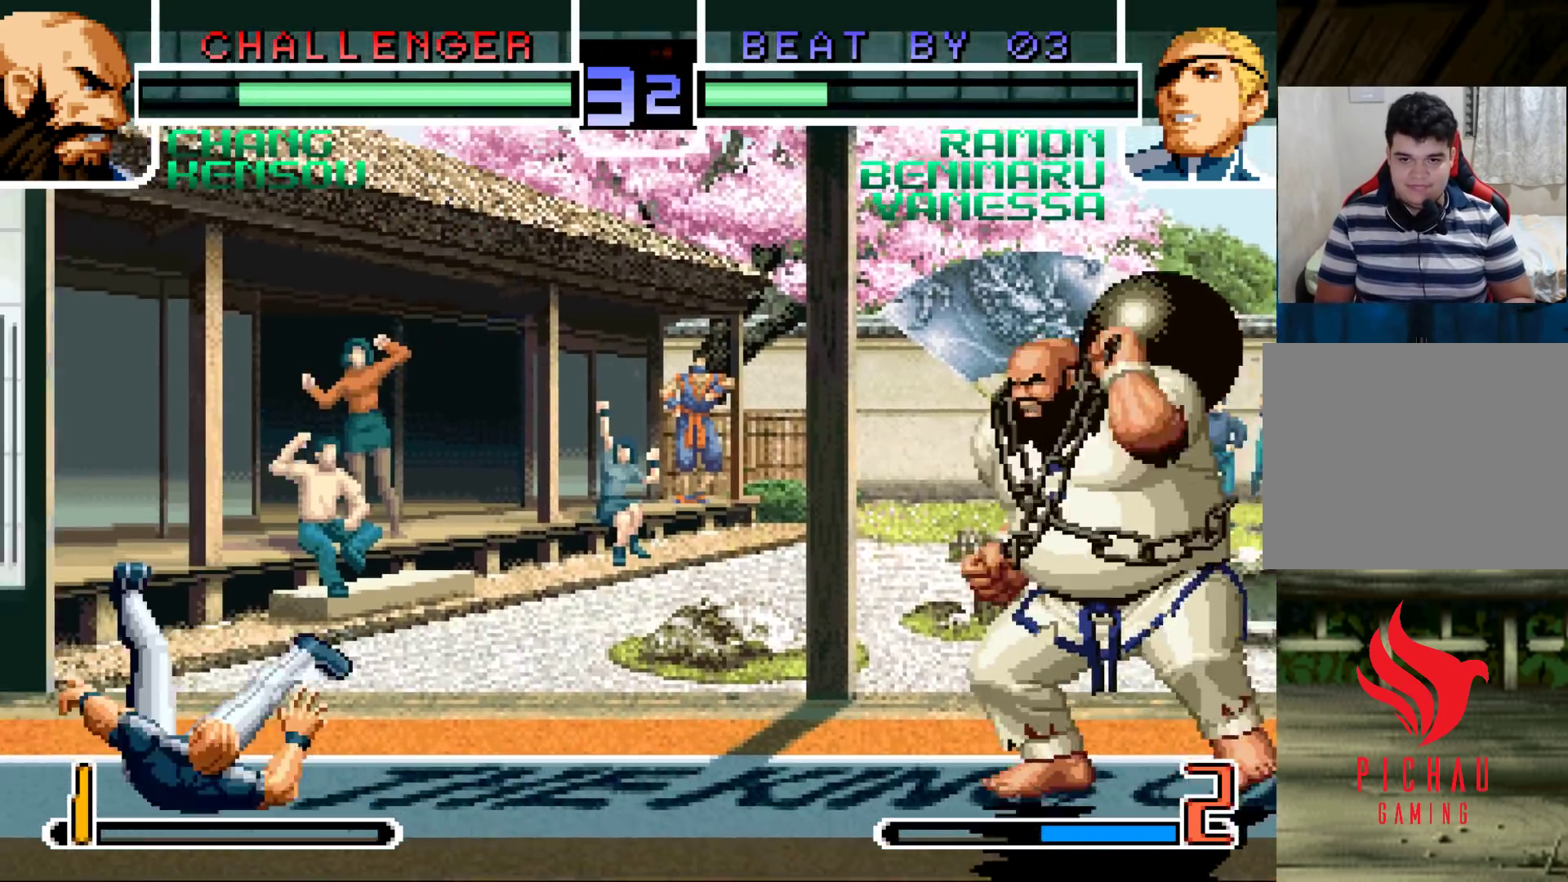
{"buttons": [], "left_stick": "center", "events": [[100, "left_stick", "down"], [200, "left_stick", "left"], [283, "R1", "down"], [383, "left_stick", "center"], [450, "R1", "up"]]}
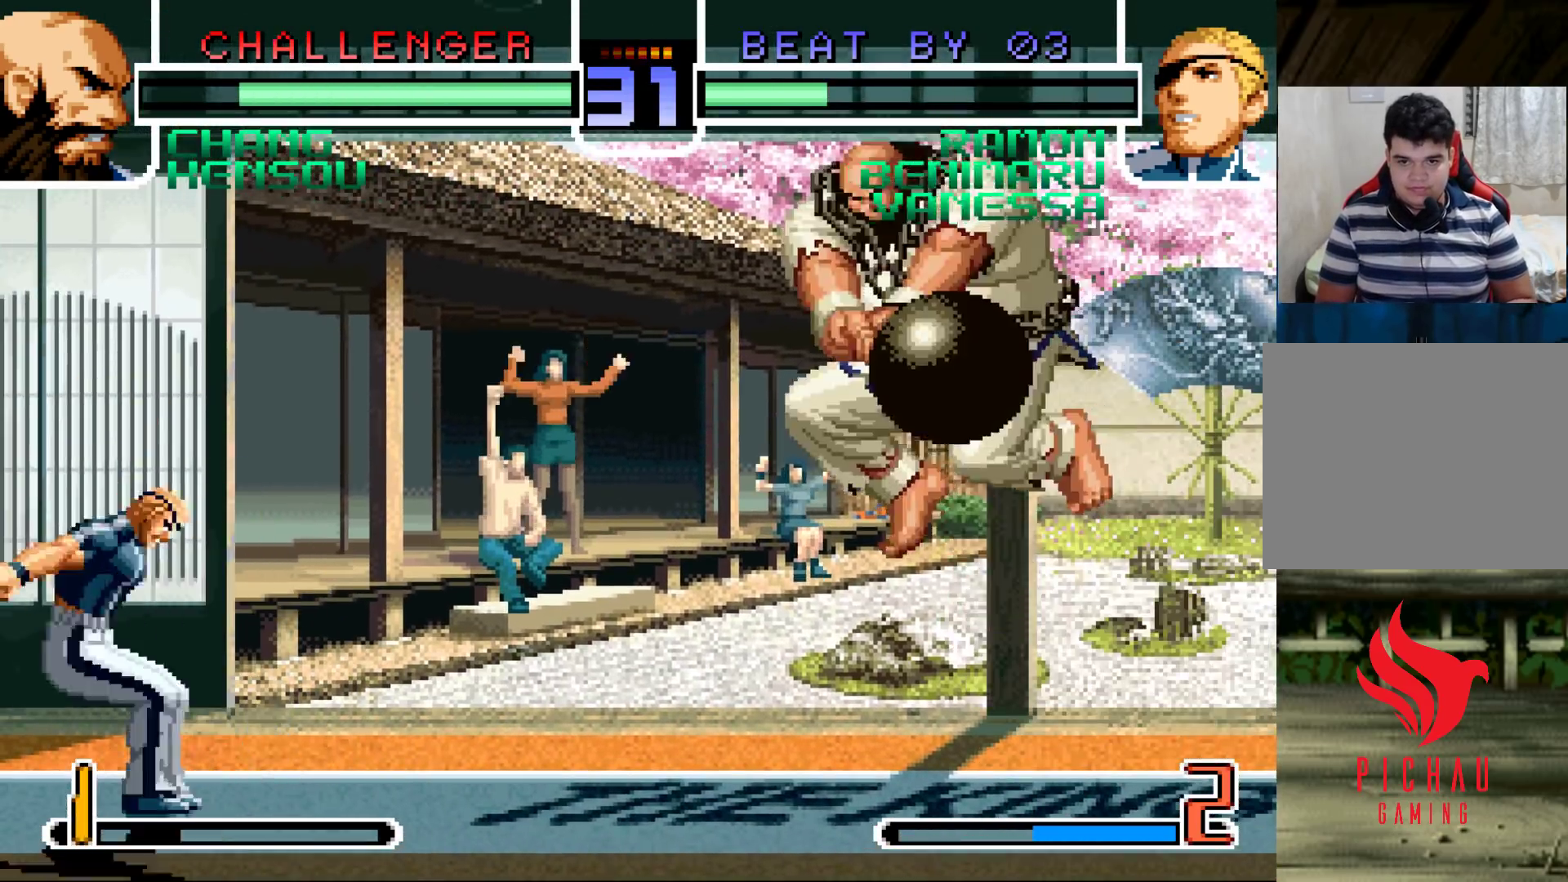
{"buttons": [], "left_stick": "right", "events": [[50, "left_stick", "down-left"], [200, "left_stick", "right"], [283, "left_stick", "center"], [350, "left_stick", "right"]]}
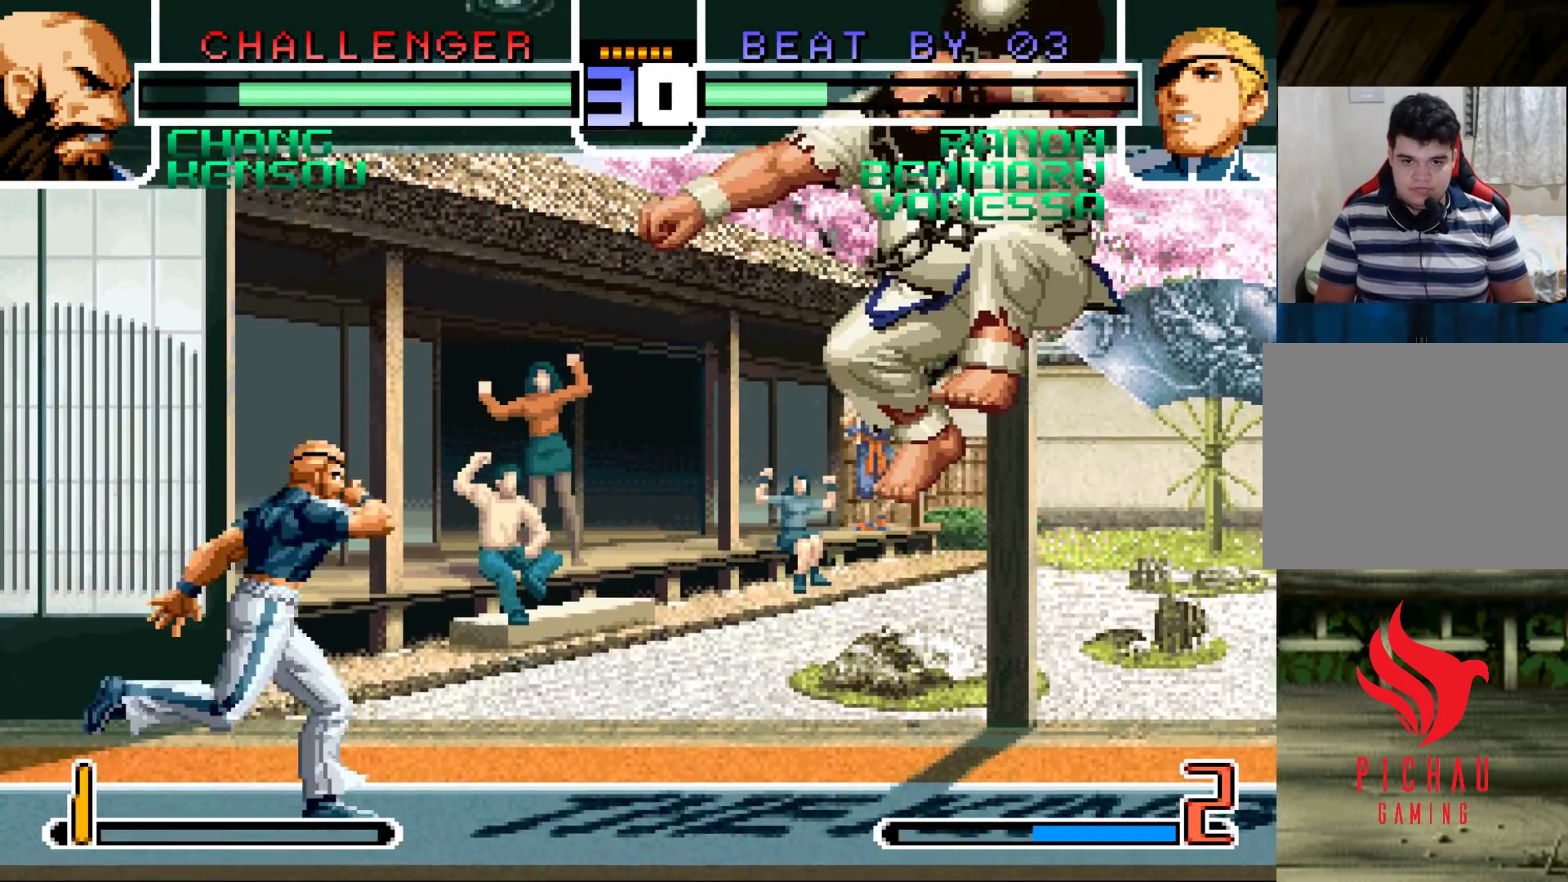
{"buttons": [], "left_stick": "down-right", "events": [[300, "R1", "down"], [400, "R1", "up"], [433, "left_stick", "down-right"]]}
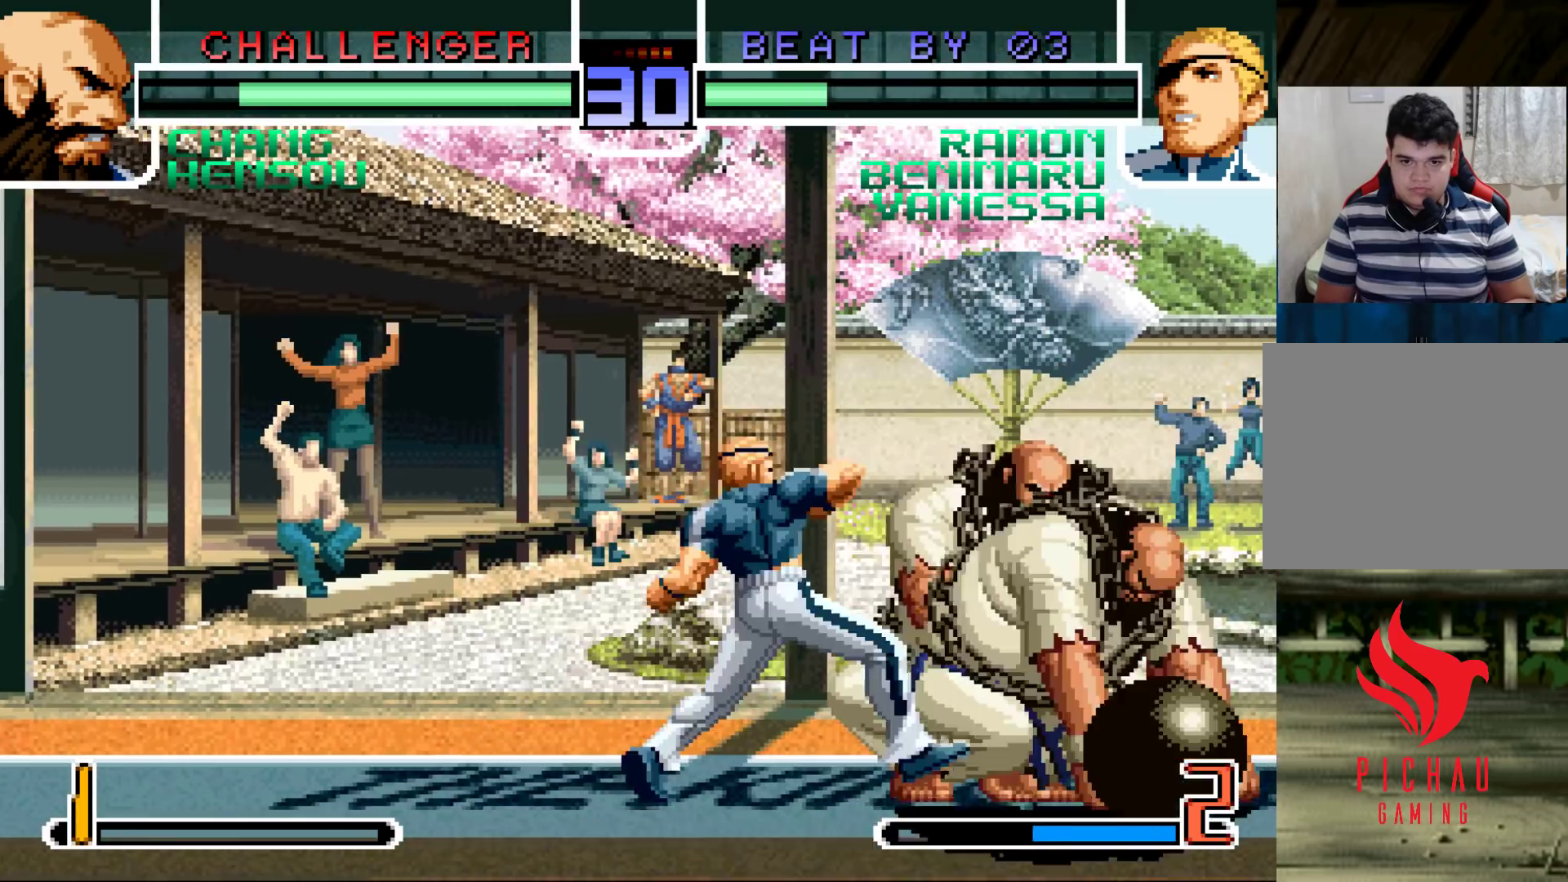
{"buttons": [], "left_stick": "down-left", "events": [[17, "TRIANGLE", "down"], [183, "TRIANGLE", "up"], [283, "left_stick", "down-left"]]}
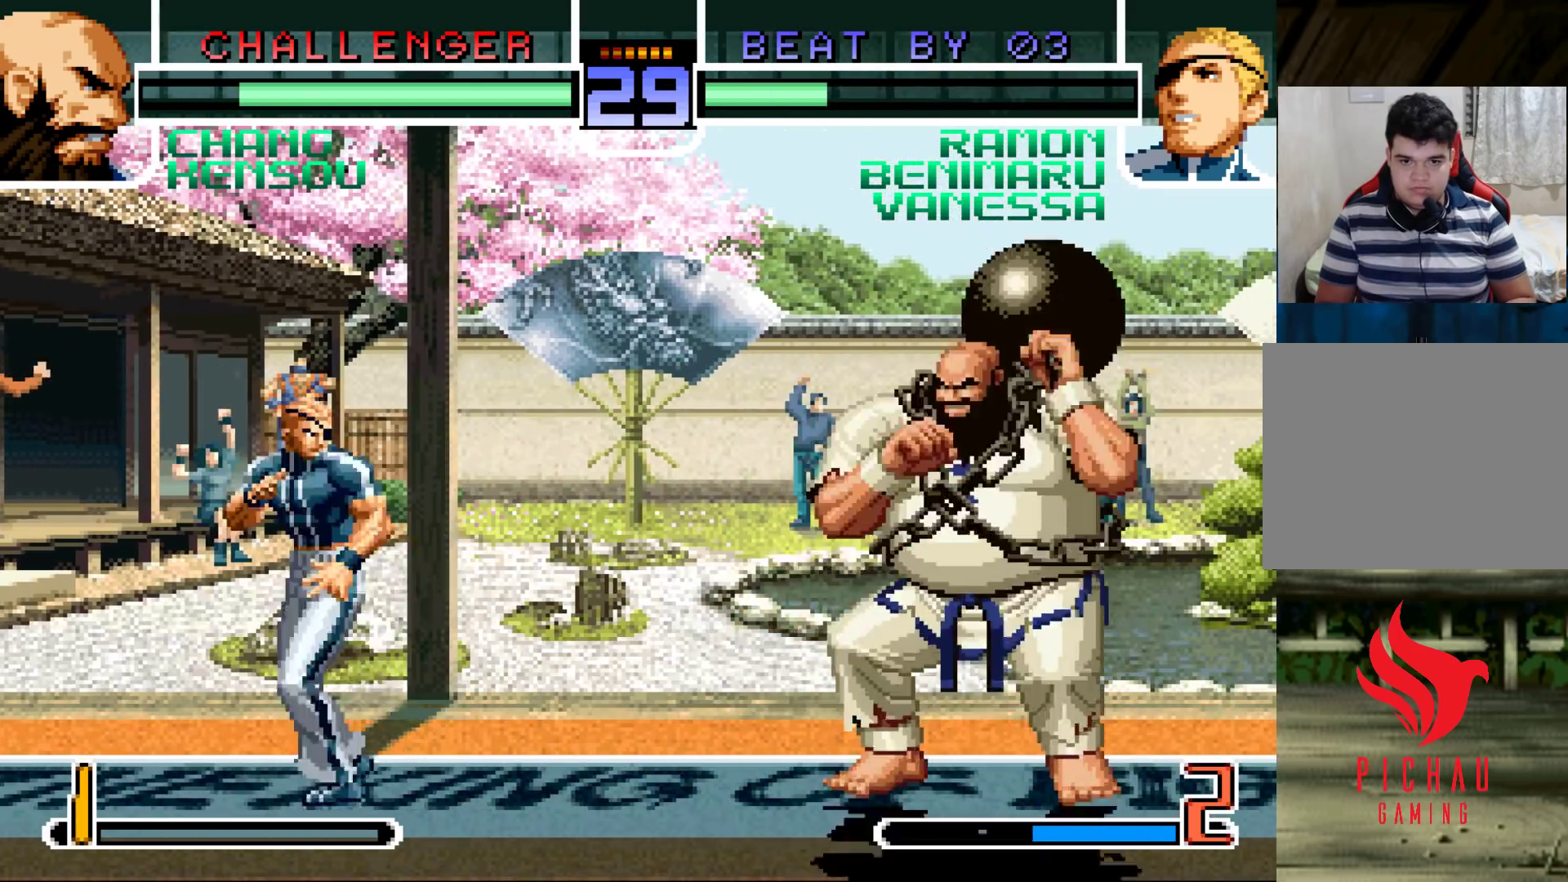
{"buttons": ["CROSS"], "left_stick": "down-left", "events": [[450, "CROSS", "down"]]}
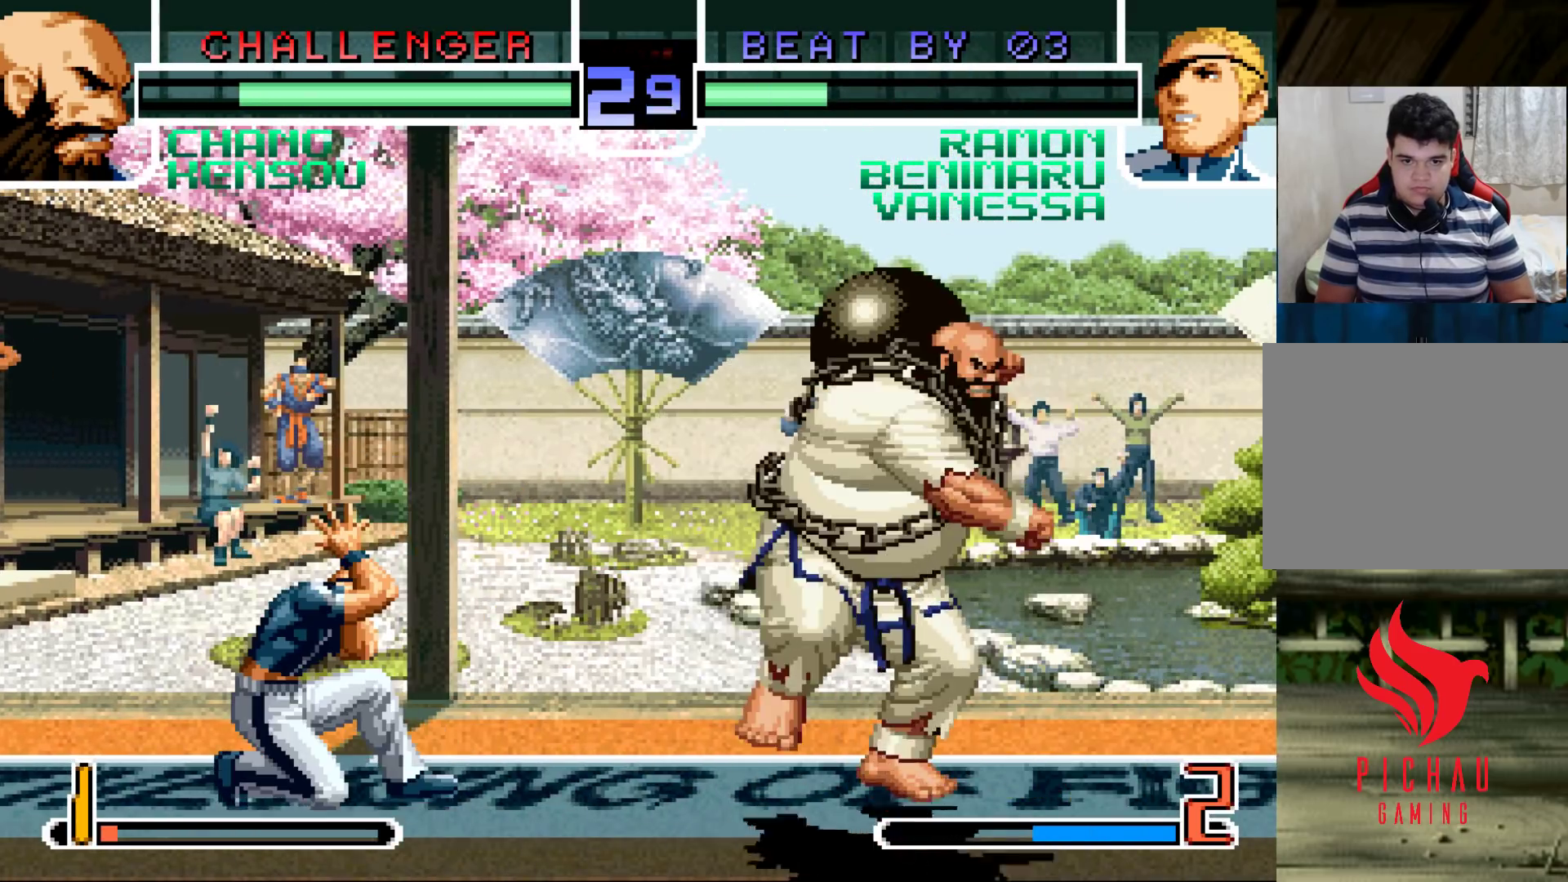
{"buttons": [], "left_stick": "center", "events": [[17, "CROSS", "up"], [467, "left_stick", "center"]]}
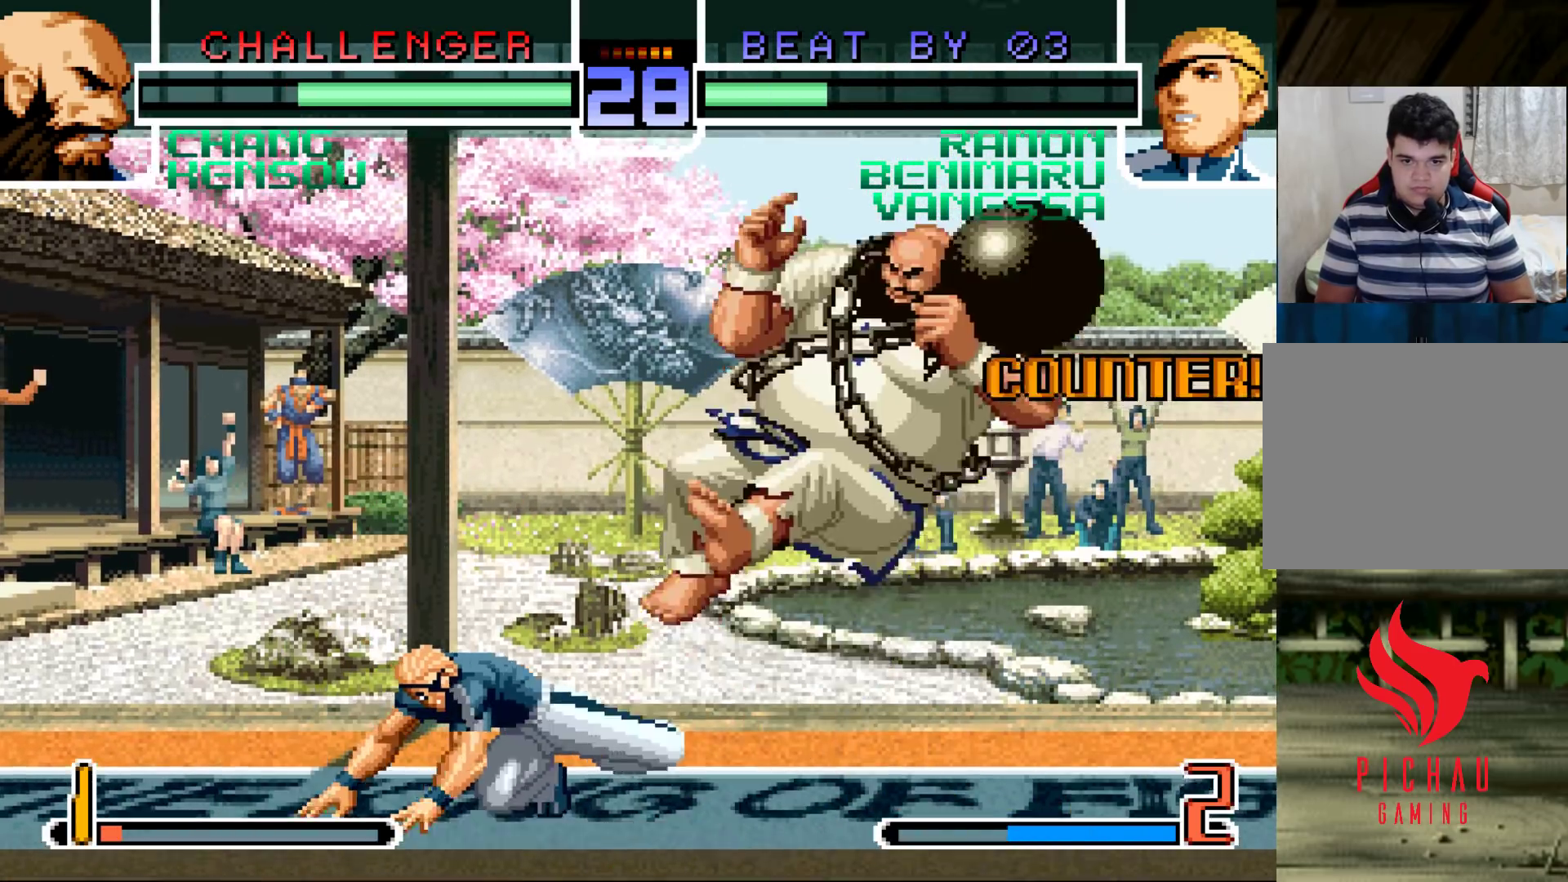
{"buttons": [], "left_stick": "center", "events": [[17, "left_stick", "right"], [100, "left_stick", "center"], [150, "left_stick", "right"], [333, "left_stick", "center"]]}
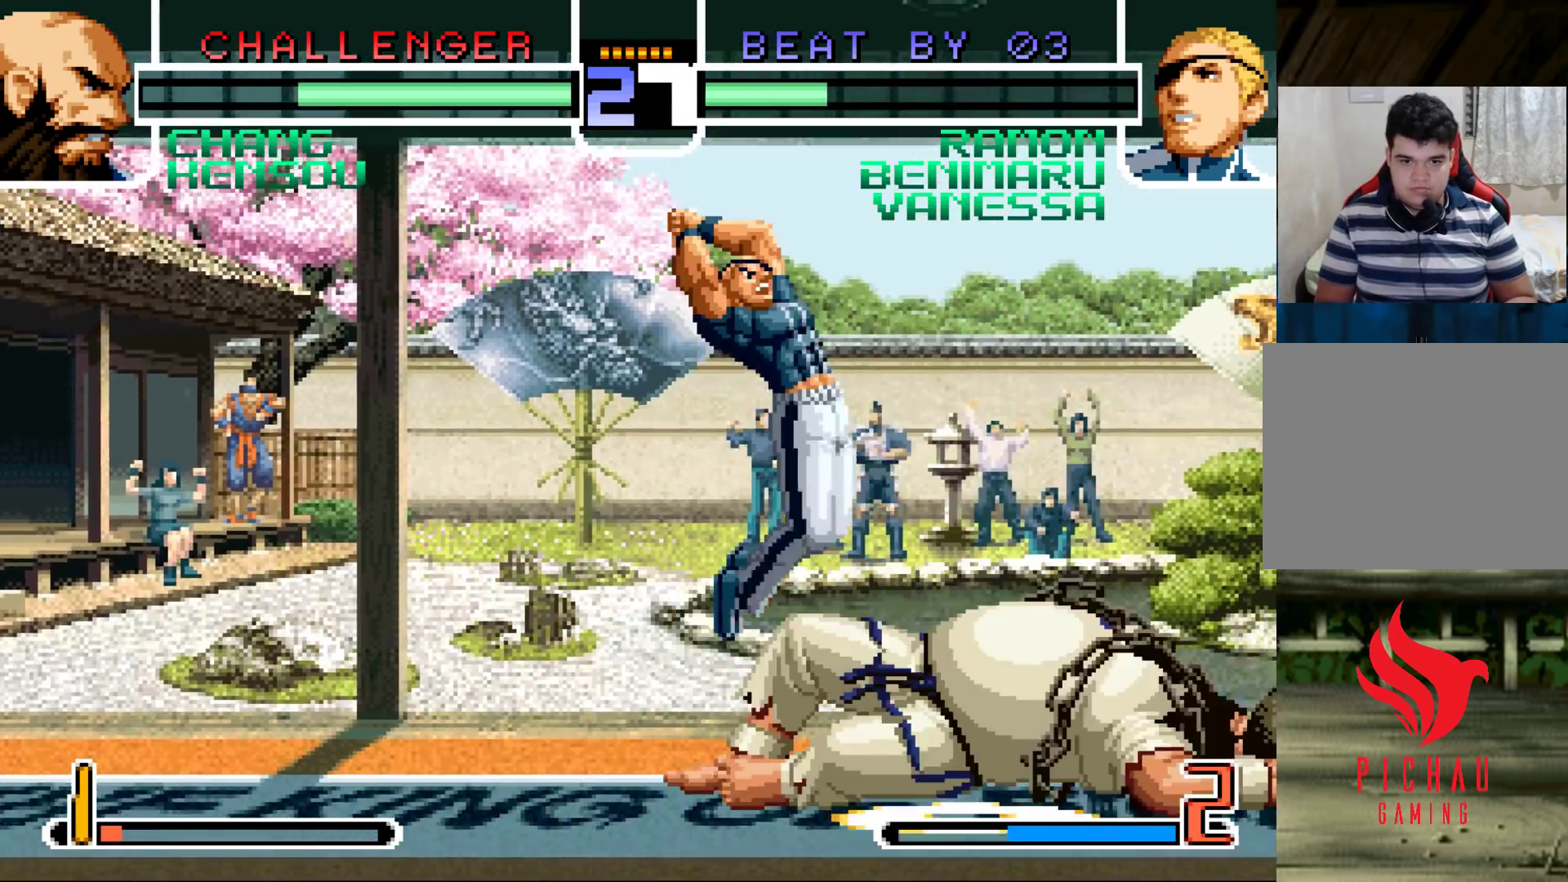
{"buttons": [], "left_stick": "right", "events": [[117, "CROSS", "down"], [117, "R1", "down"], [183, "CROSS", "up"], [217, "R1", "up"], [333, "left_stick", "left"], [483, "left_stick", "right"]]}
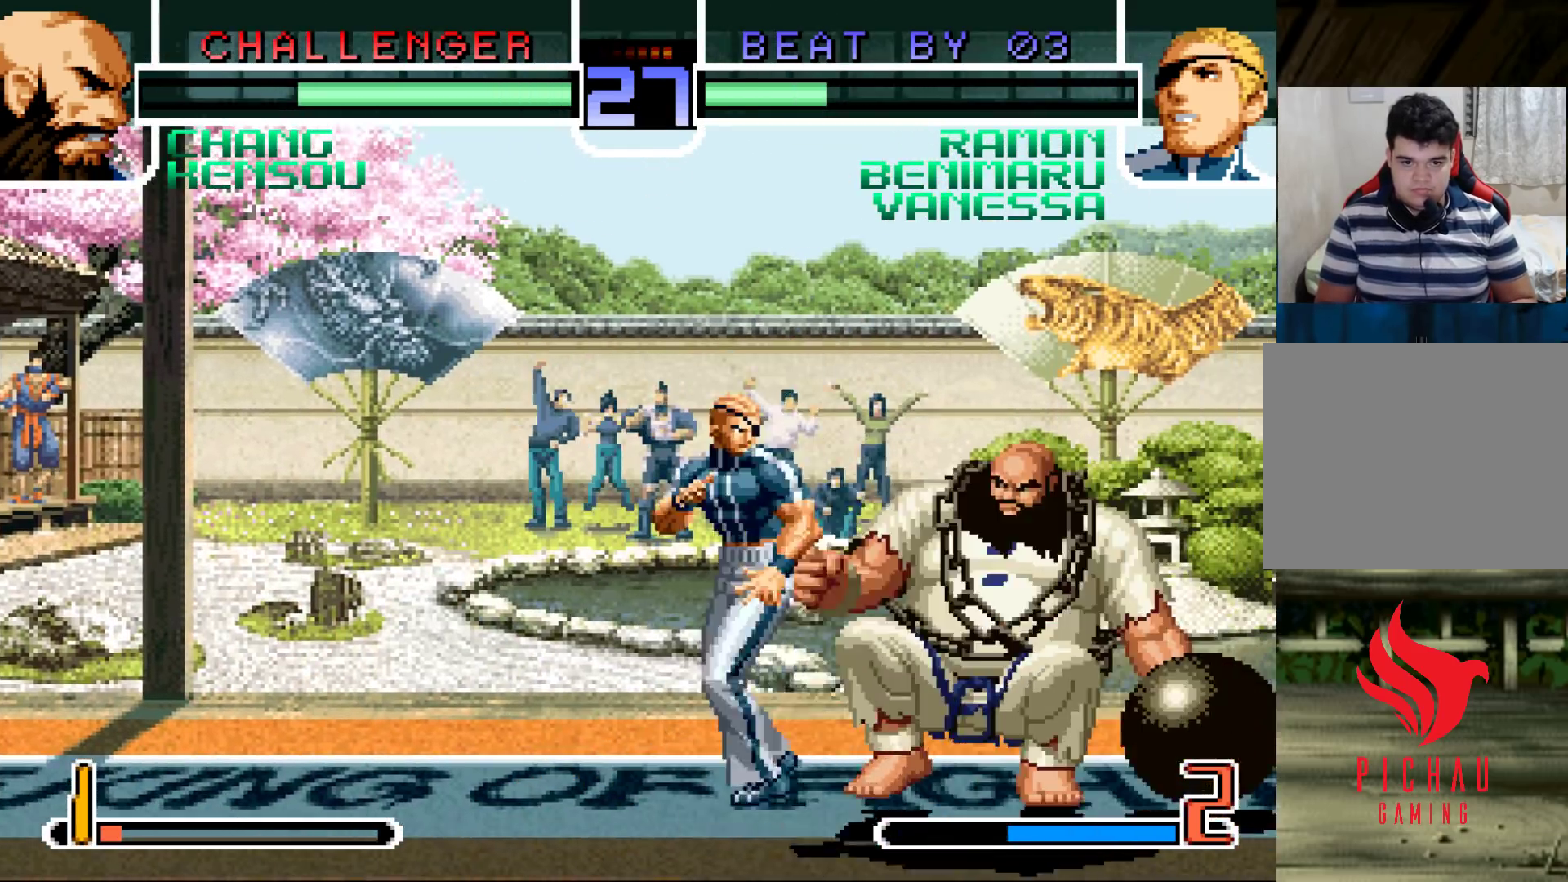
{"buttons": [], "left_stick": "down-left", "events": [[33, "R1", "down"], [117, "R1", "up"], [167, "left_stick", "down-right"], [250, "TRIANGLE", "down"], [417, "TRIANGLE", "up"], [483, "left_stick", "down-left"]]}
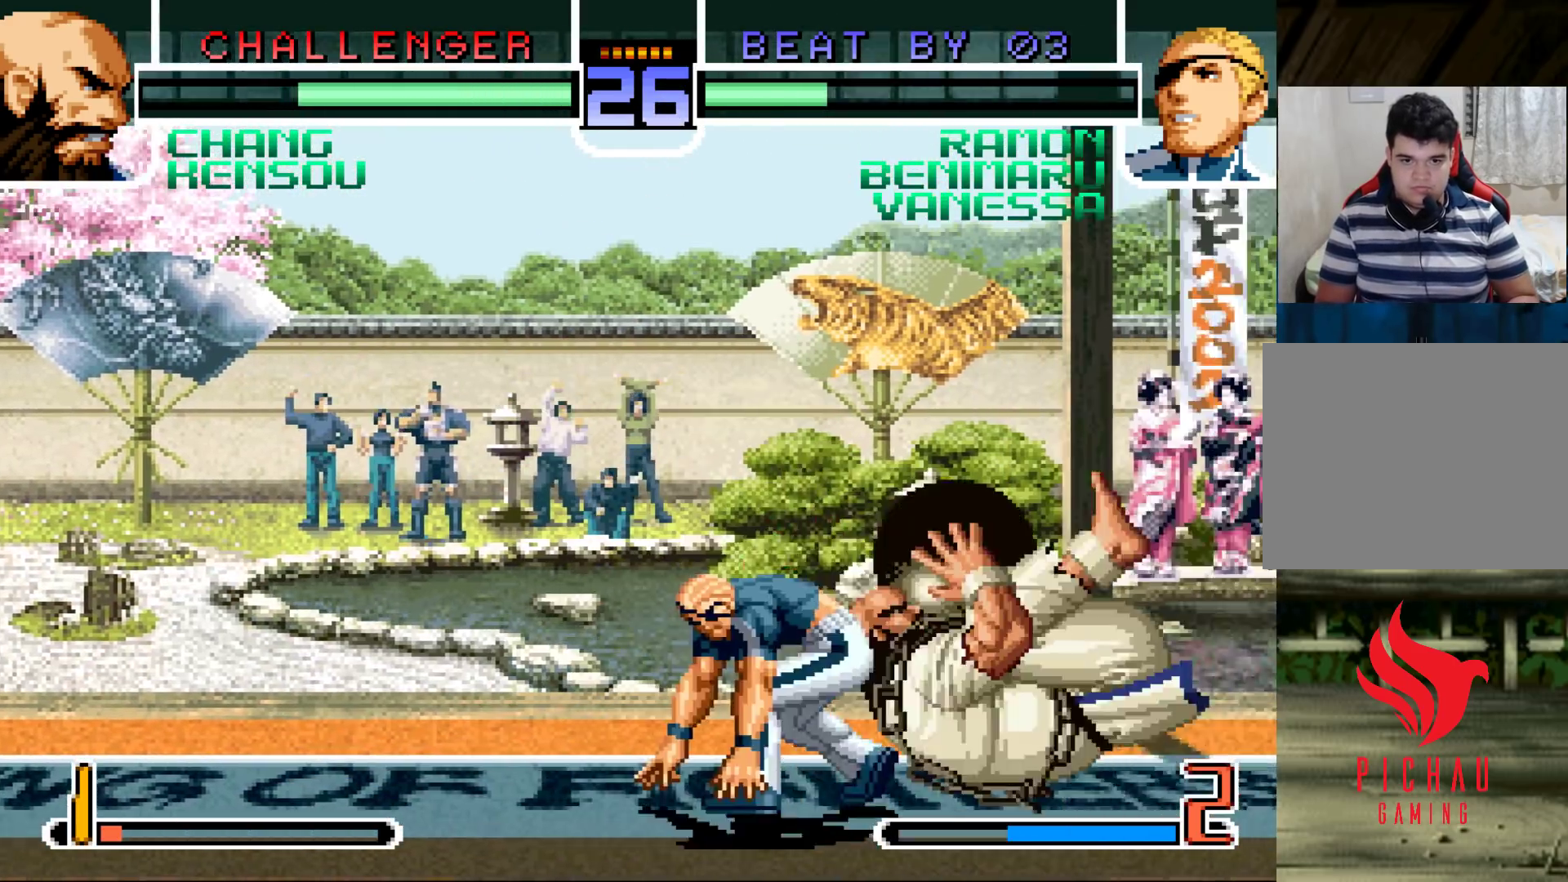
{"buttons": [], "left_stick": "center", "events": [[50, "left_stick", "left"], [183, "left_stick", "down-left"], [483, "left_stick", "center"]]}
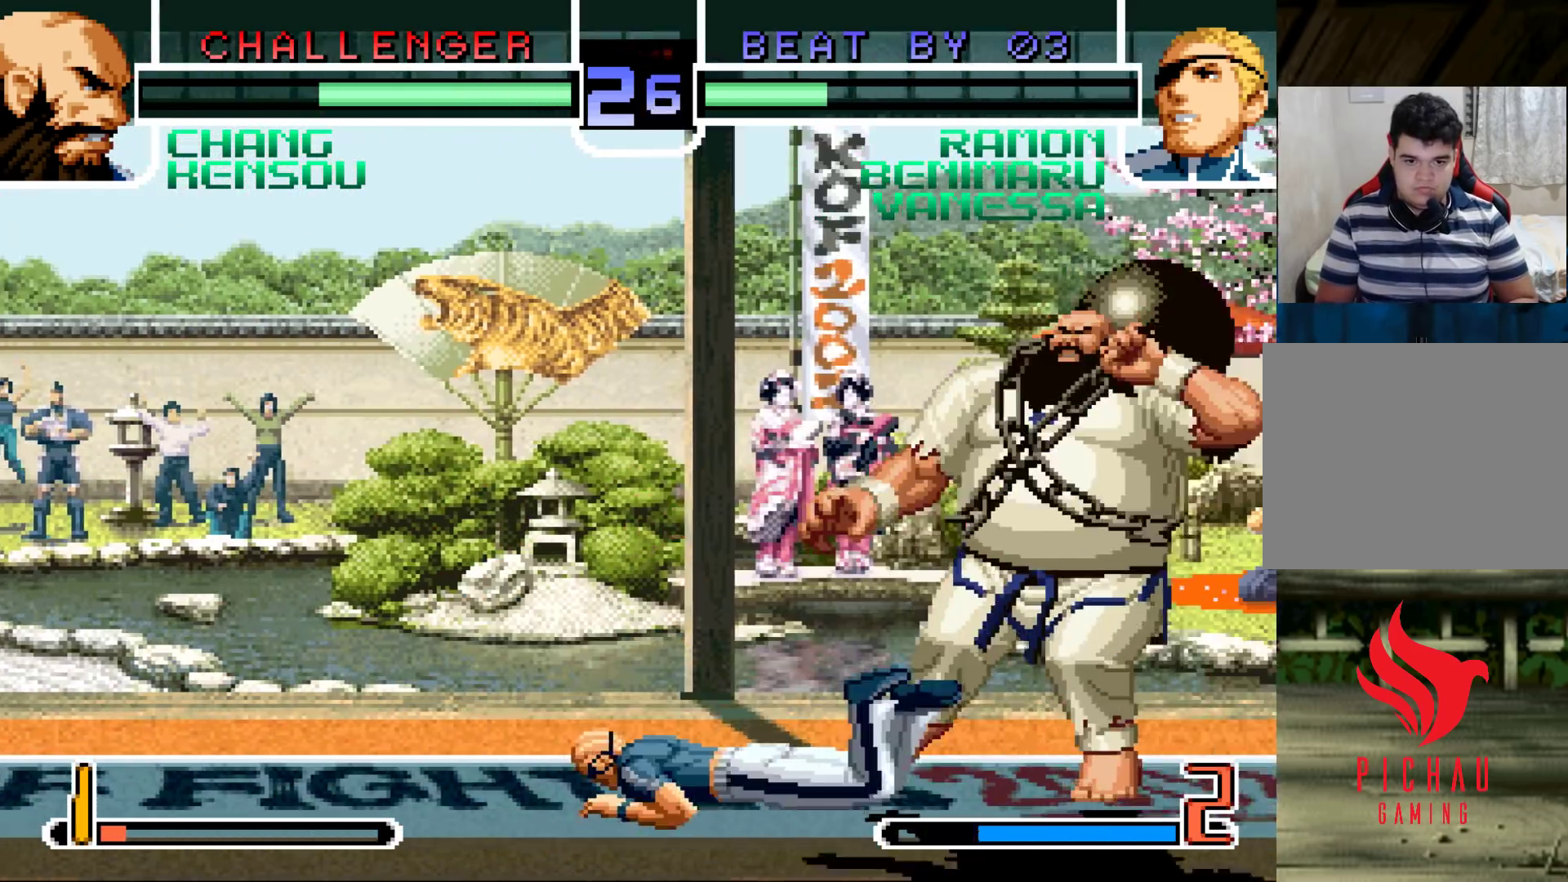
{"buttons": ["CROSS"], "left_stick": "down-left", "events": [[167, "left_stick", "down-left"], [500, "CROSS", "down"]]}
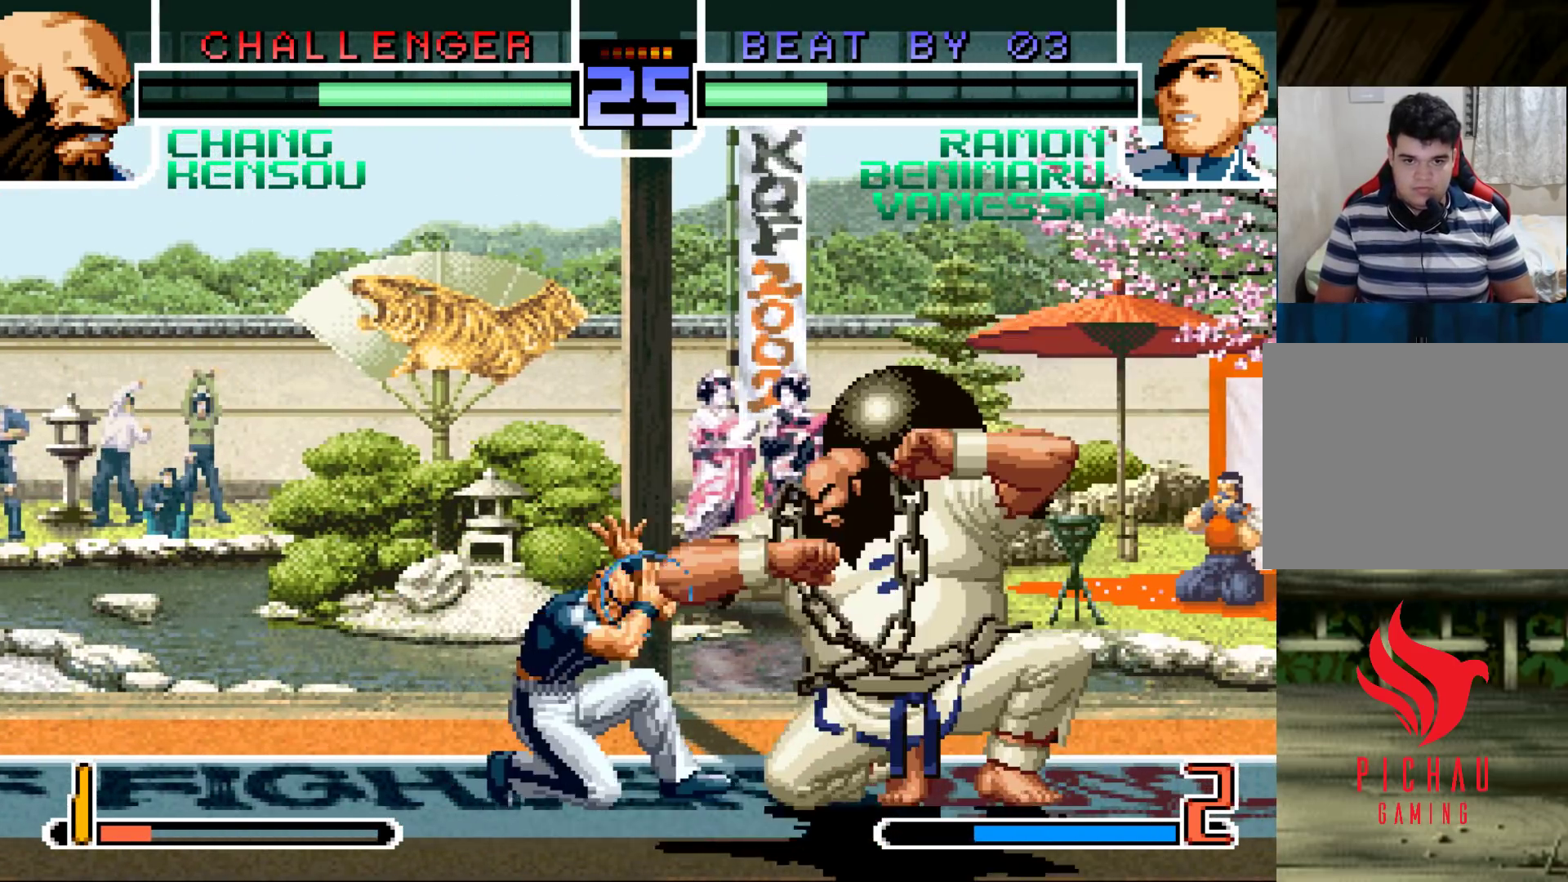
{"buttons": [], "left_stick": "down-left", "events": [[50, "CROSS", "up"]]}
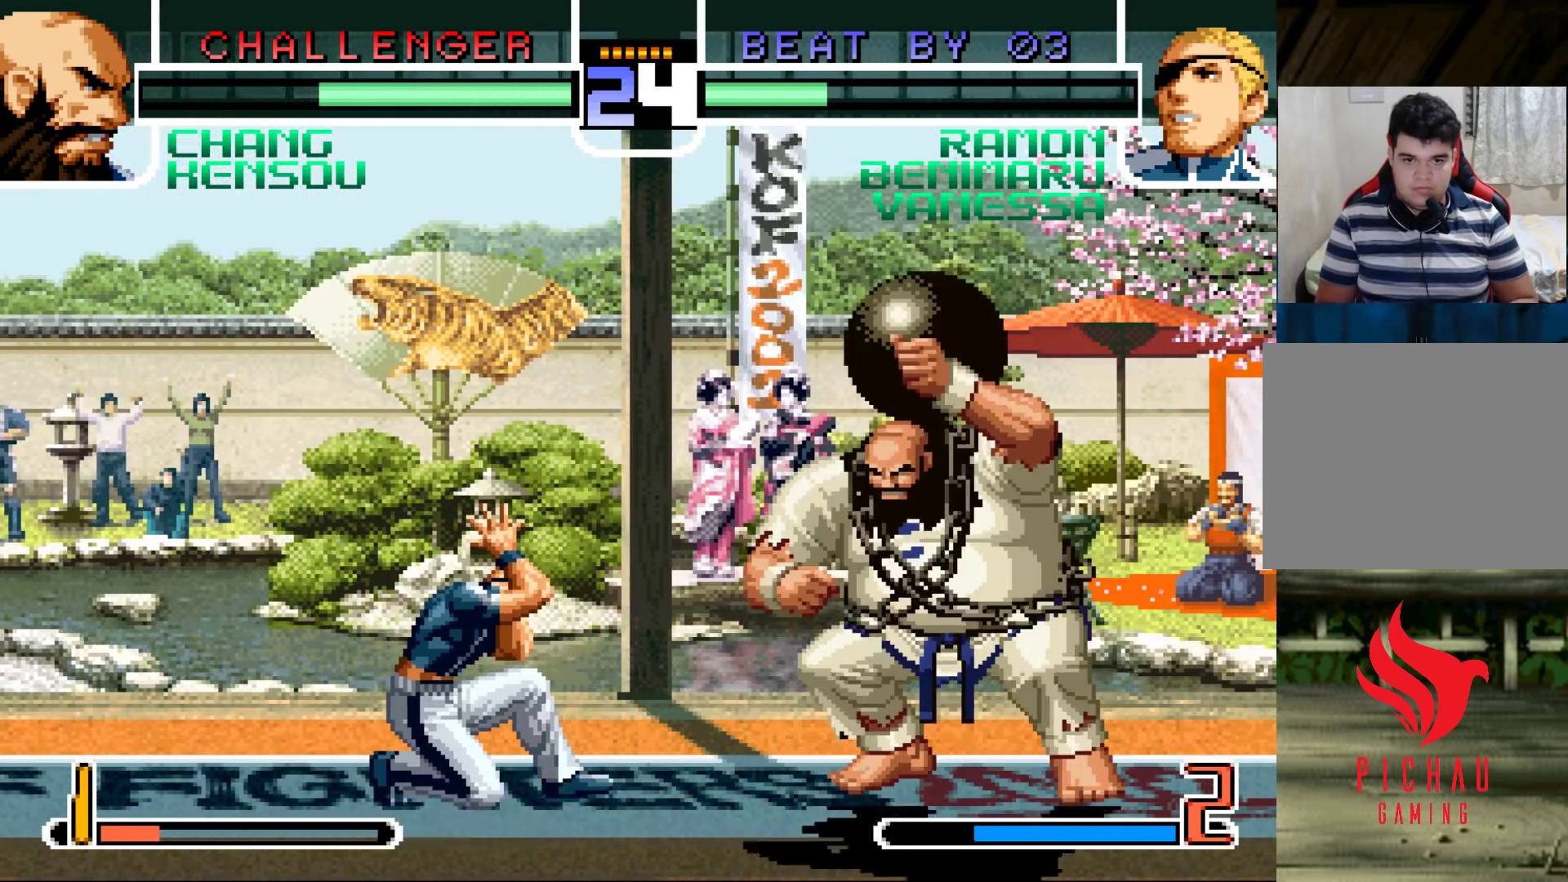
{"buttons": [], "left_stick": "down-left", "events": [[67, "CROSS", "down"], [117, "CROSS", "up"]]}
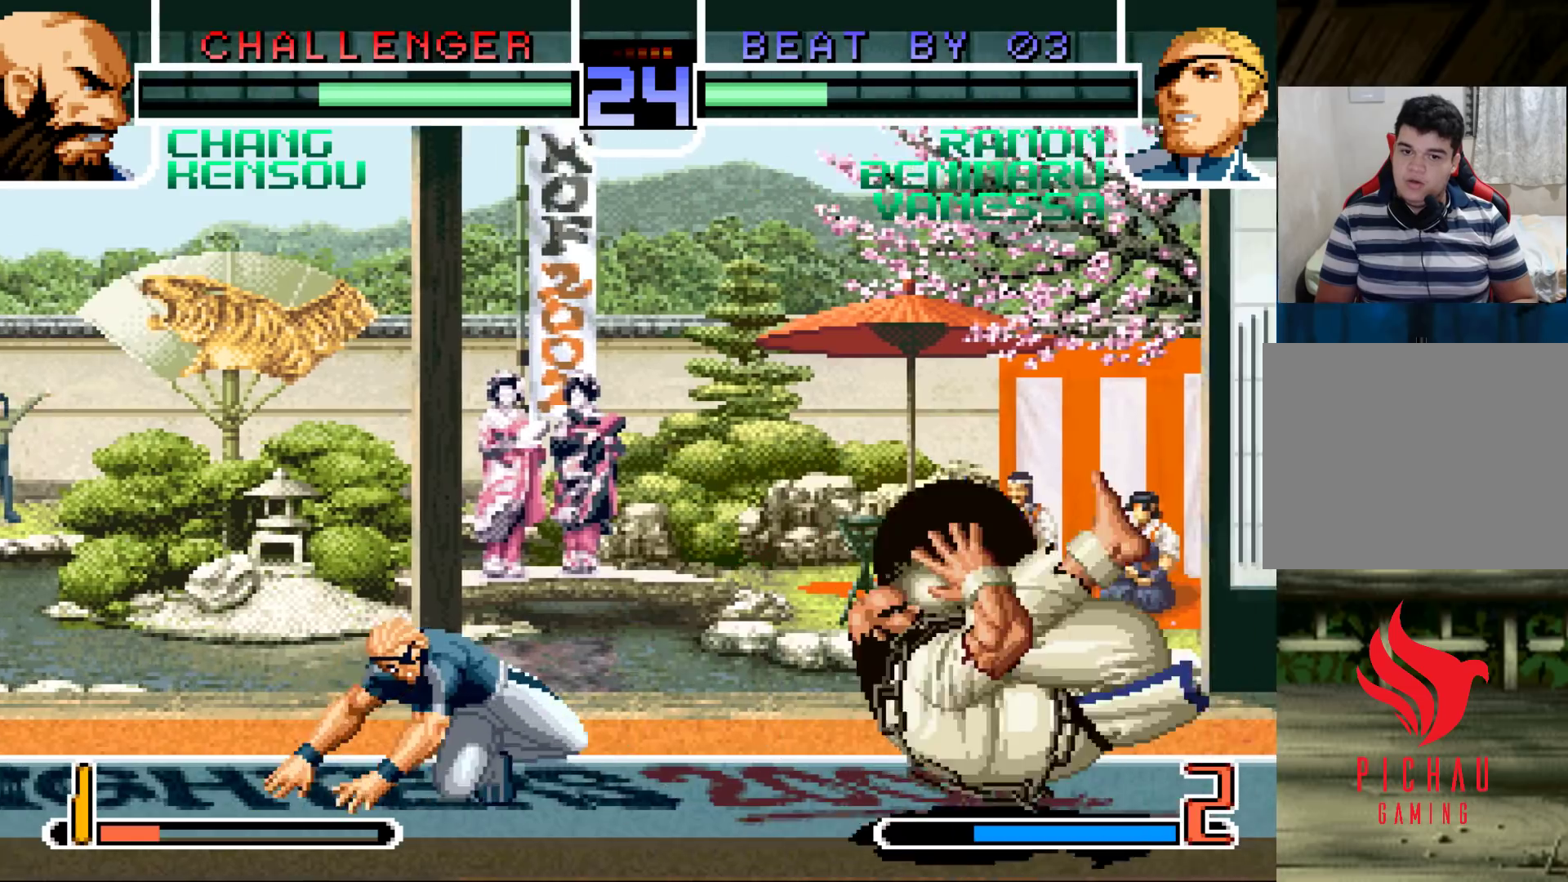
{"buttons": [], "left_stick": "left", "events": [[250, "left_stick", "center"], [300, "left_stick", "left"]]}
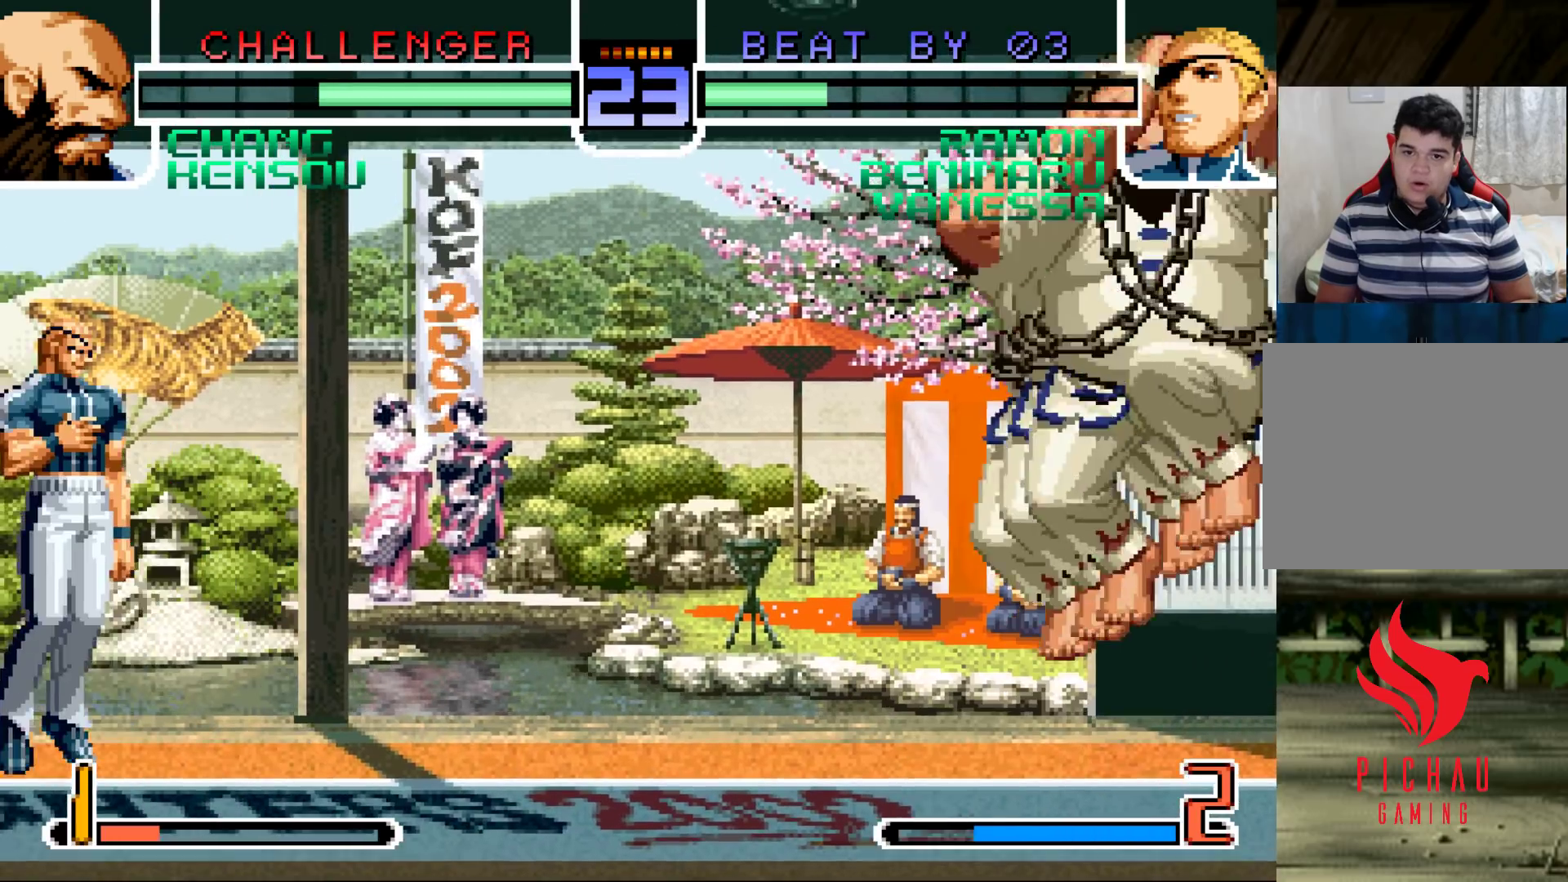
{"buttons": [], "left_stick": "right", "events": [[50, "left_stick", "center"], [133, "left_stick", "down-right"], [300, "left_stick", "left"], [333, "R1", "down"], [417, "left_stick", "center"], [433, "R1", "up"], [467, "left_stick", "right"]]}
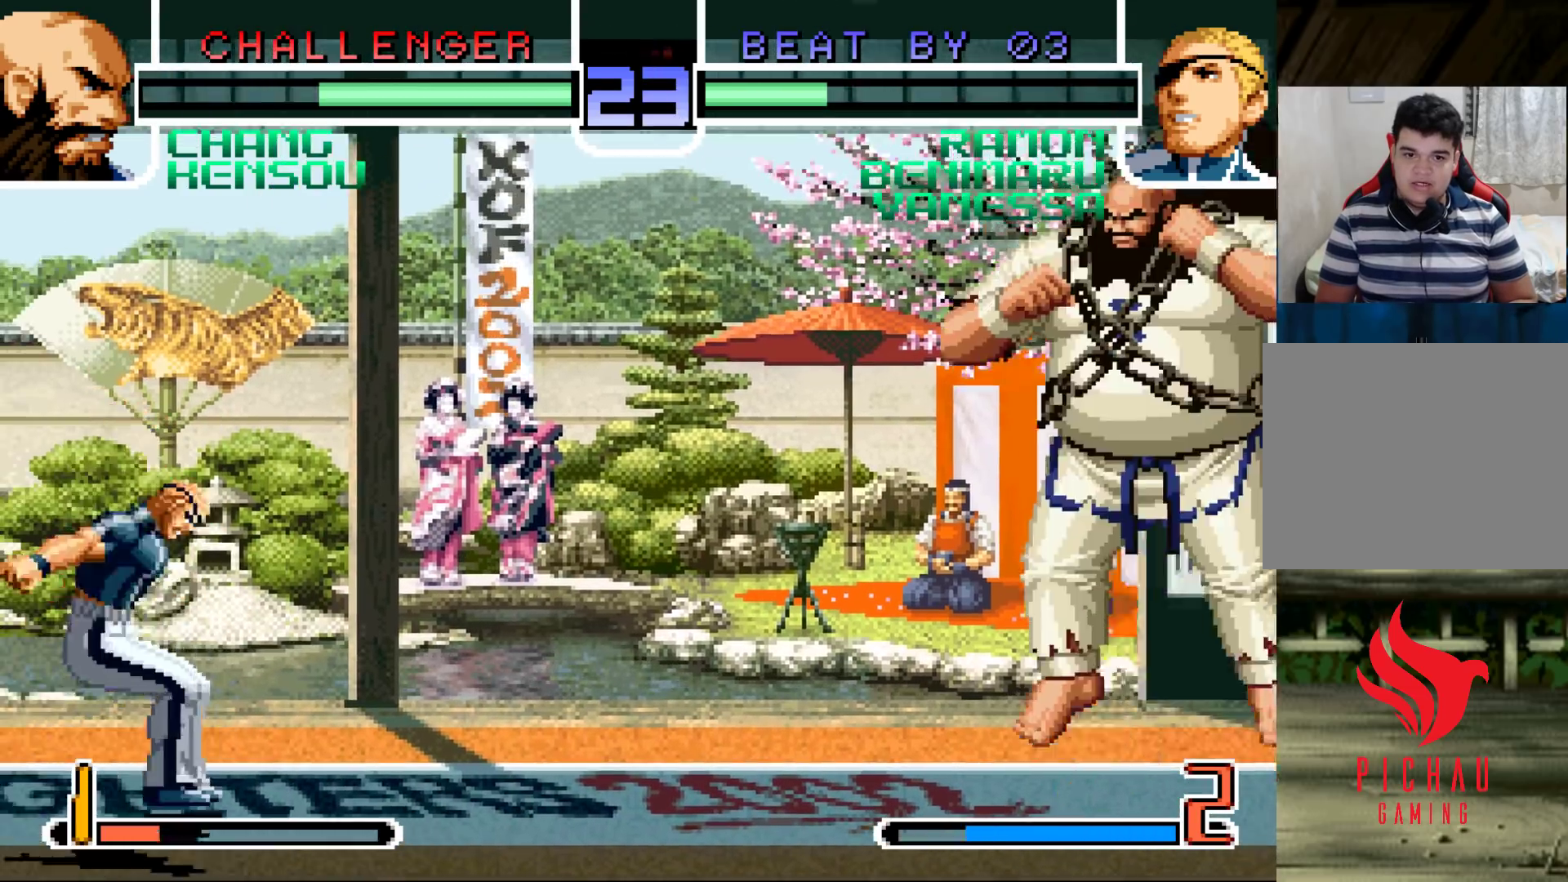
{"buttons": ["CROSS", "R1"], "left_stick": "center", "events": [[67, "left_stick", "up-right"], [283, "left_stick", "center"], [483, "R1", "down"], [500, "CROSS", "down"]]}
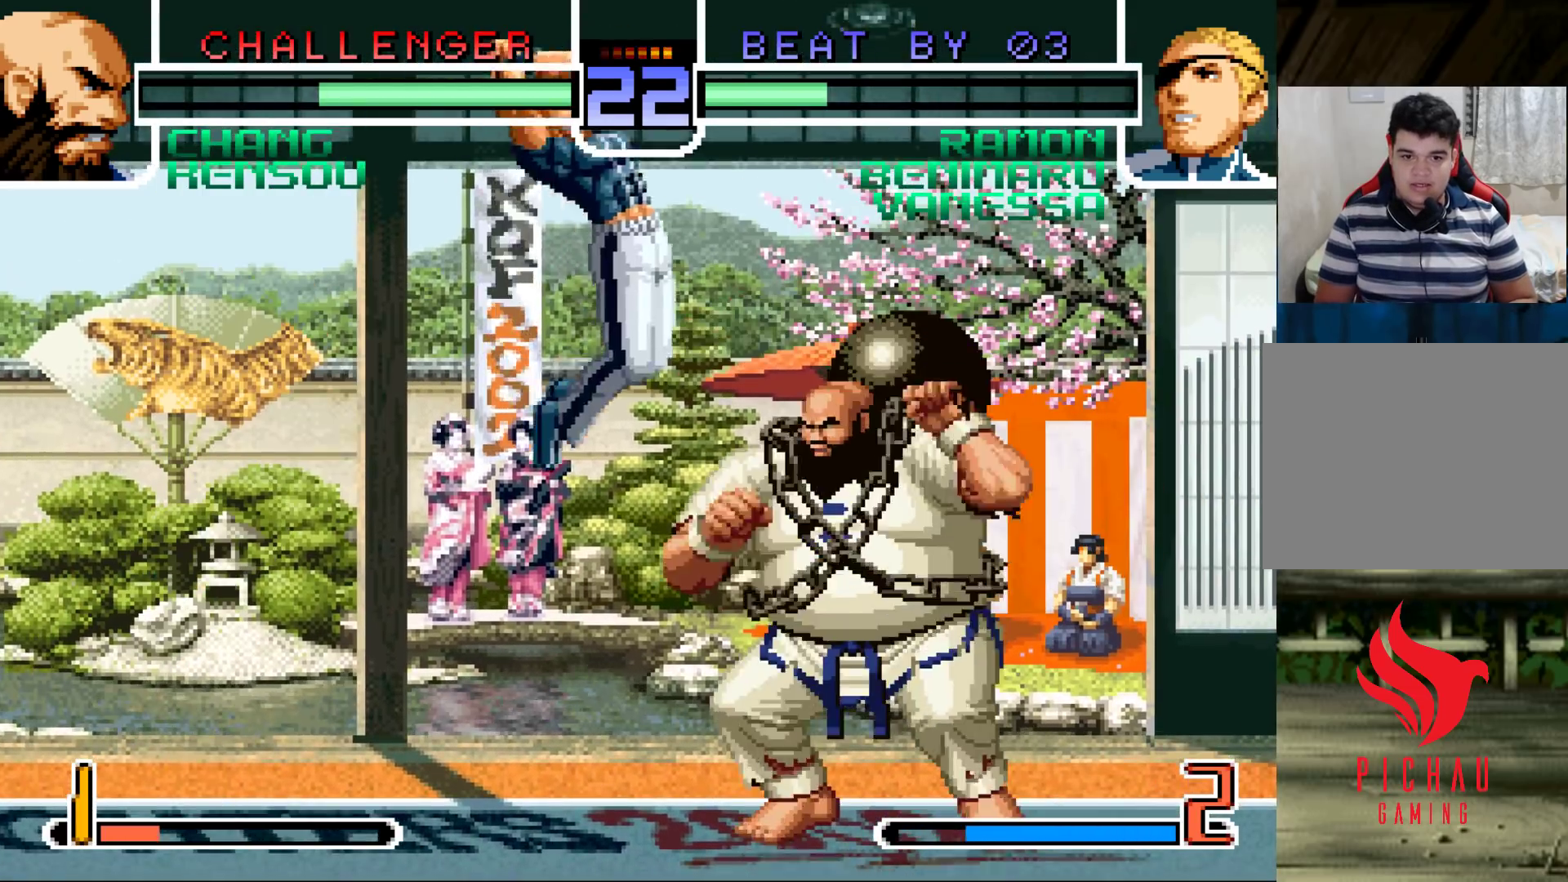
{"buttons": [], "left_stick": "center", "events": [[100, "R1", "up"], [117, "CROSS", "up"]]}
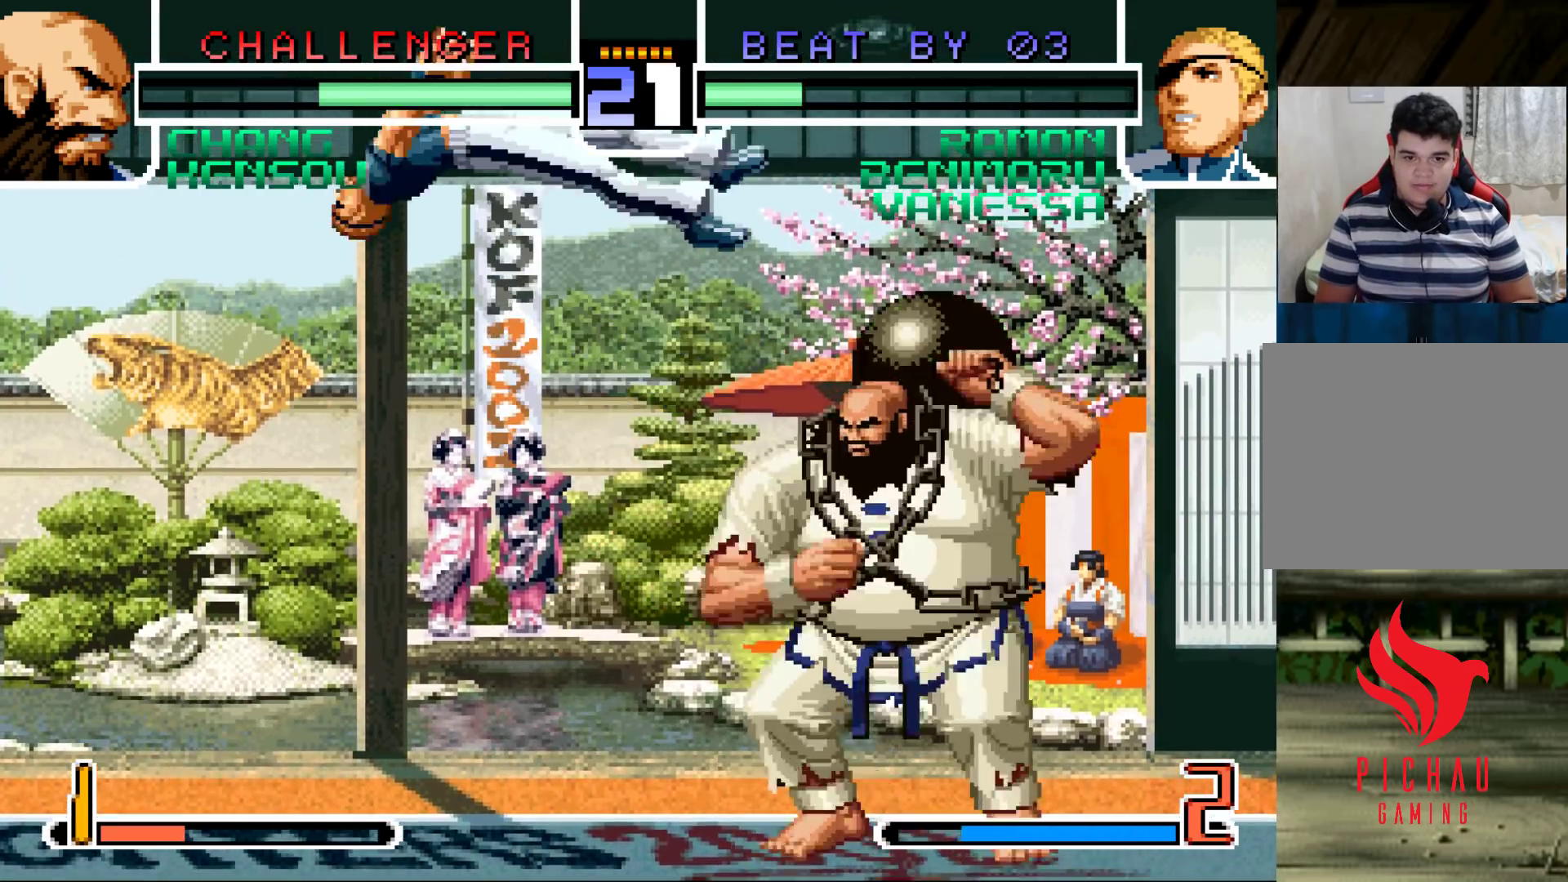
{"buttons": [], "left_stick": "down-left", "events": [[250, "left_stick", "down-left"]]}
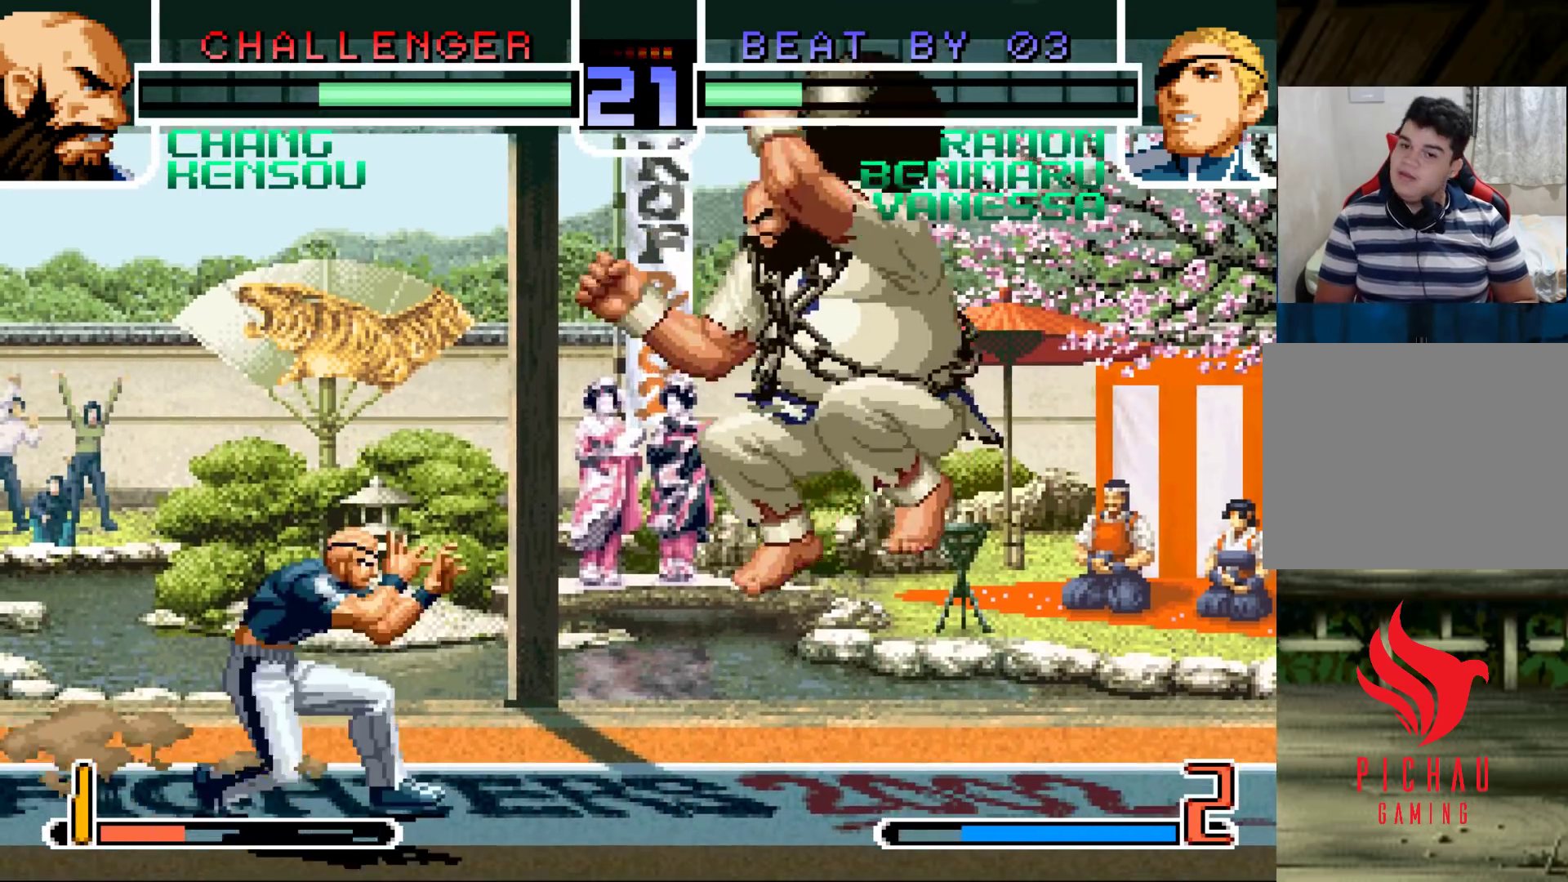
{"buttons": [], "left_stick": "left", "events": [[400, "left_stick", "down-right"], [483, "left_stick", "left"]]}
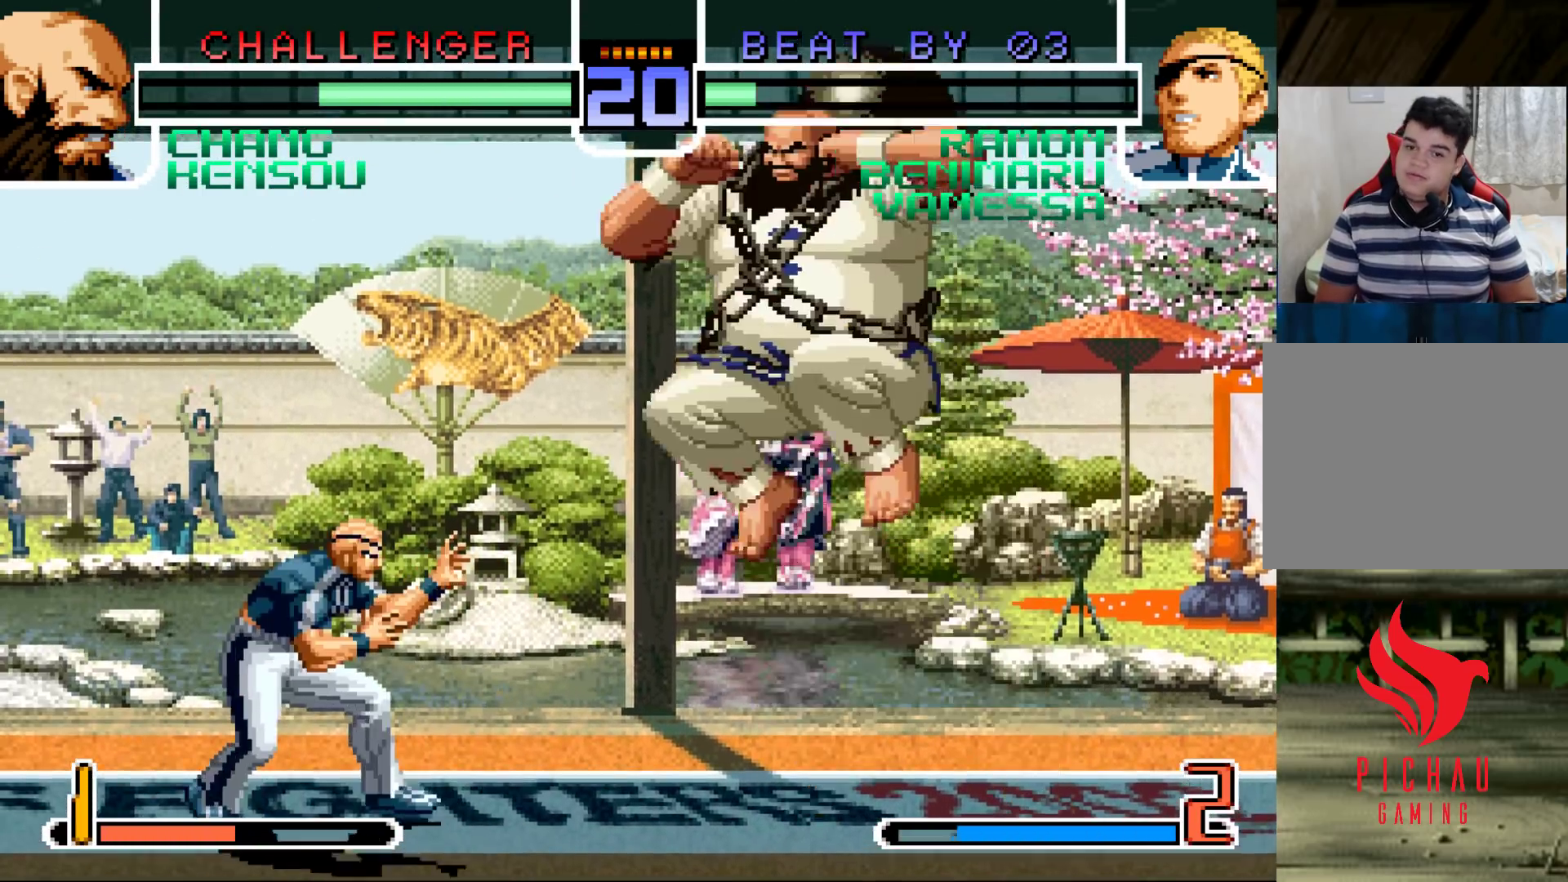
{"buttons": [], "left_stick": "left", "events": [[33, "R1", "down"], [267, "left_stick", "center"], [333, "R1", "up"], [483, "left_stick", "left"]]}
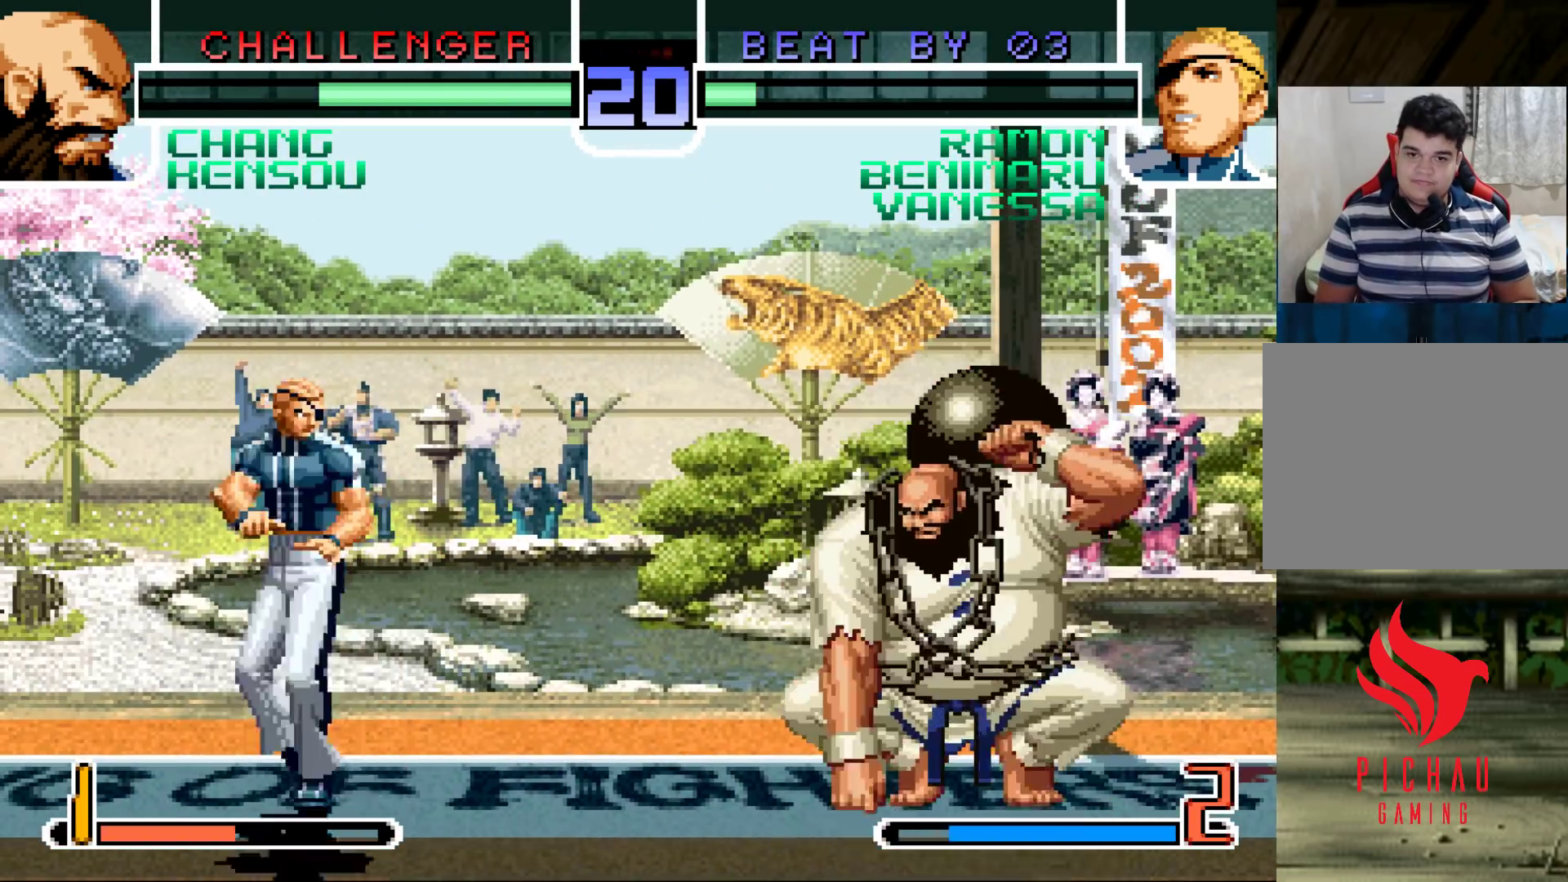
{"buttons": [], "left_stick": "center", "events": [[100, "left_stick", "down-left"], [217, "left_stick", "left"], [383, "left_stick", "right"], [467, "left_stick", "center"]]}
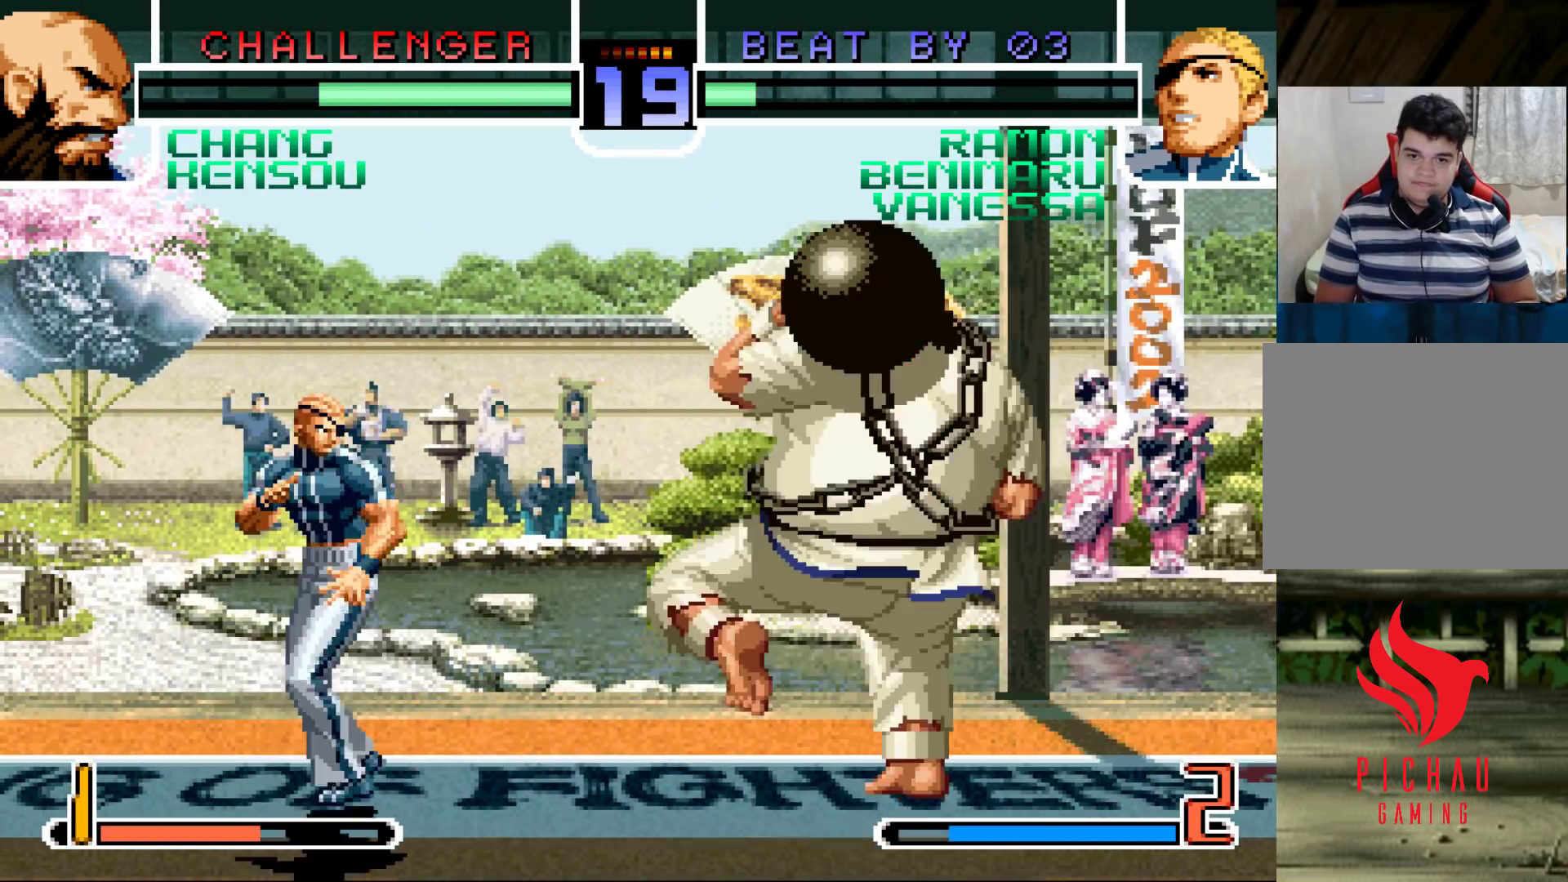
{"buttons": [], "left_stick": "right", "events": [[33, "left_stick", "right"], [83, "SQUARE", "down"], [83, "TRIANGLE", "down"], [167, "SQUARE", "up"], [200, "TRIANGLE", "up"]]}
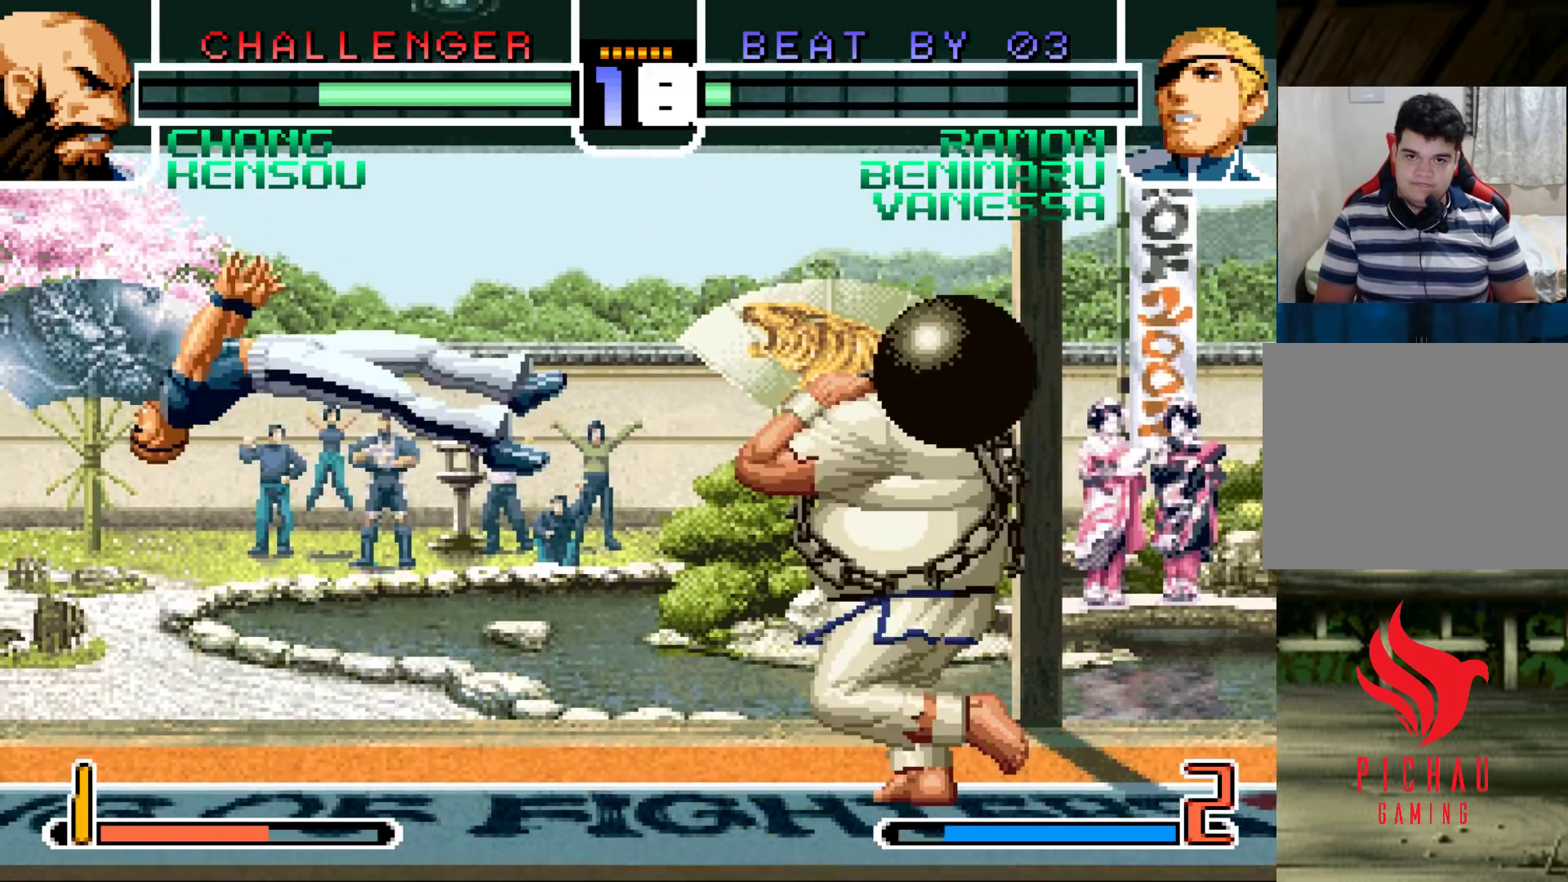
{"buttons": [], "left_stick": "left", "events": [[67, "left_stick", "center"], [200, "SQUARE", "down"], [217, "TRIANGLE", "down"], [300, "SQUARE", "up"], [333, "TRIANGLE", "up"], [383, "left_stick", "right"], [450, "left_stick", "down"], [500, "left_stick", "left"]]}